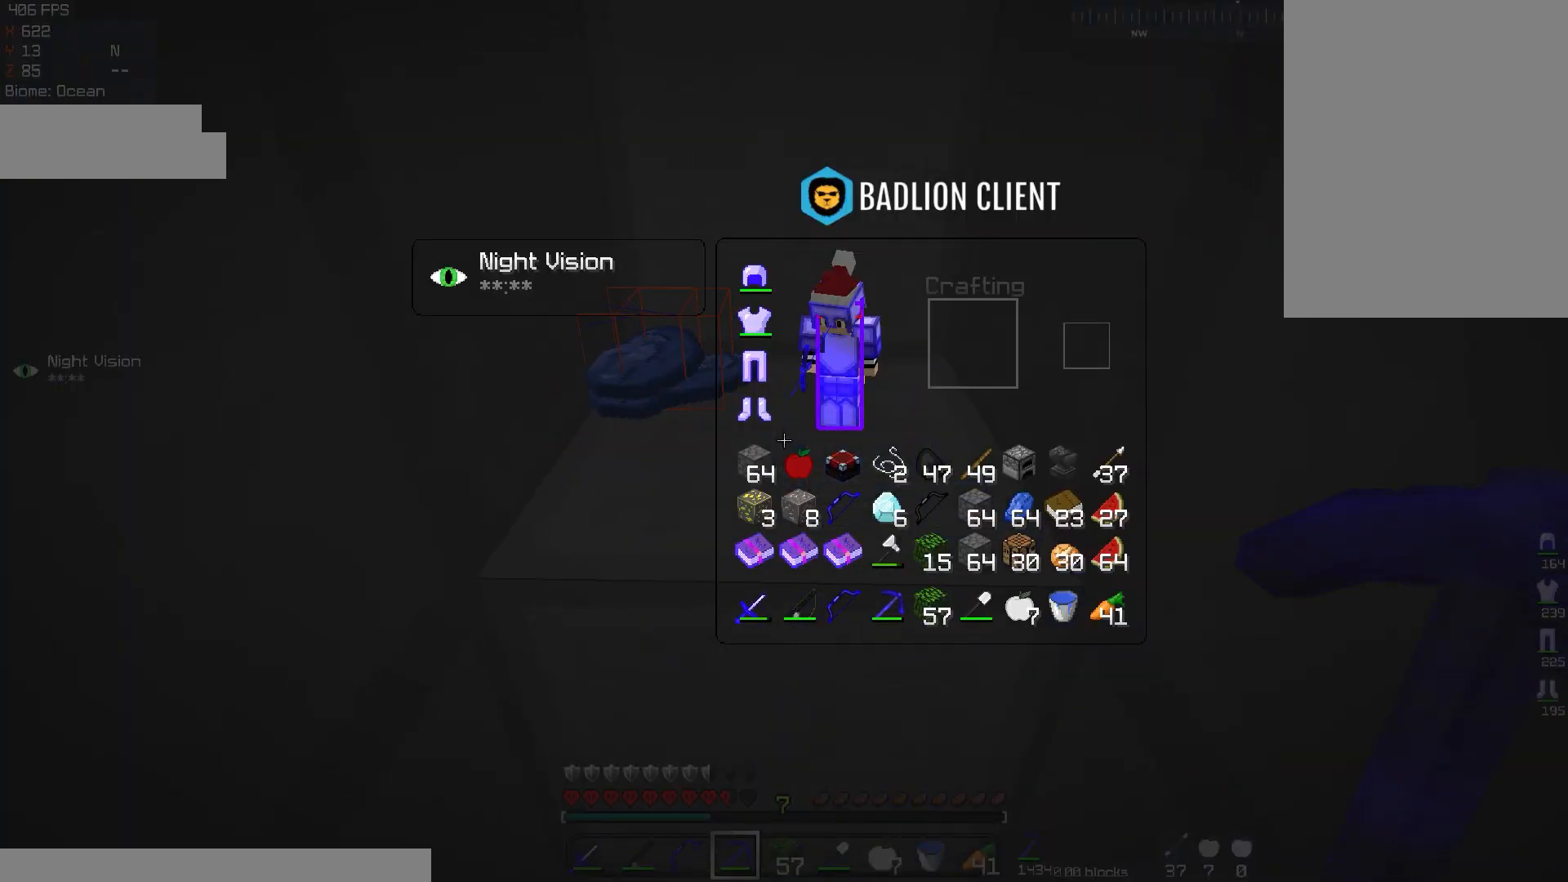
Gameplay with keyboard and mouse; each line is a JSON object with the keys and mouse buttons held at the frame after it. "events" lists presses ("down") and releases ("up") of "a", "d", "s", "space", "w", "mouse_left" and "mouse_right" between this image and that frame as [ms after this image, input, new state], when the widget could be followed in between. "mouse_left", "mouse_right" = the "left", "right" buttons of the "mouse" list. No other keys are recorded. Fast repeated clicks can show as one long hold. Mouse movement is not recorded.
{"keys": ["w"], "mouse": [], "events": [[500, "w", "down"]]}
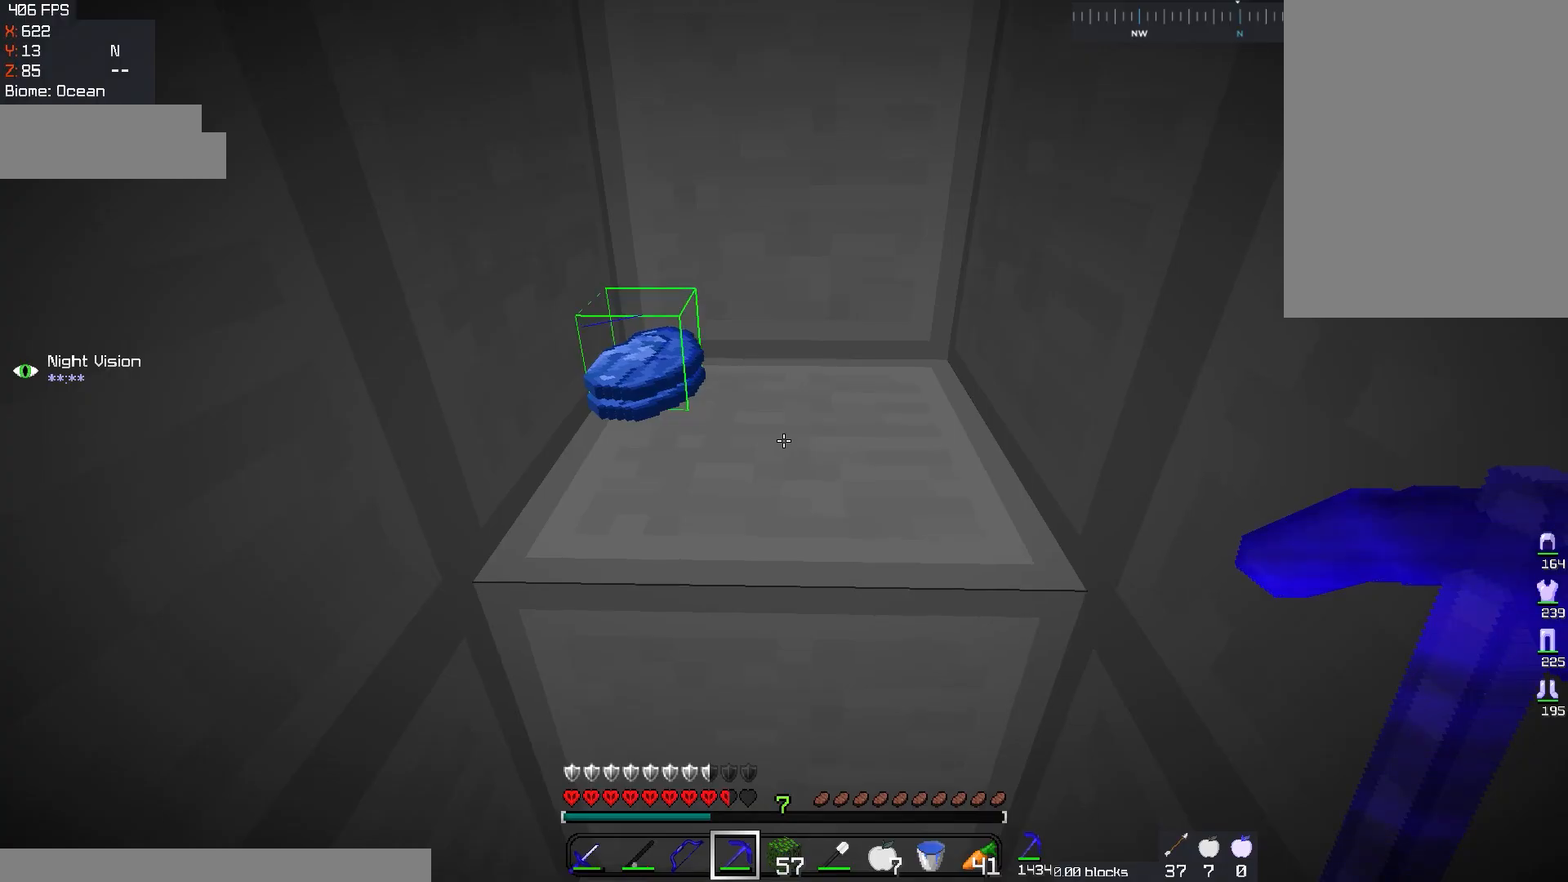
{"keys": ["d"], "mouse": [], "events": [[301, "w", "up"], [384, "d", "down"]]}
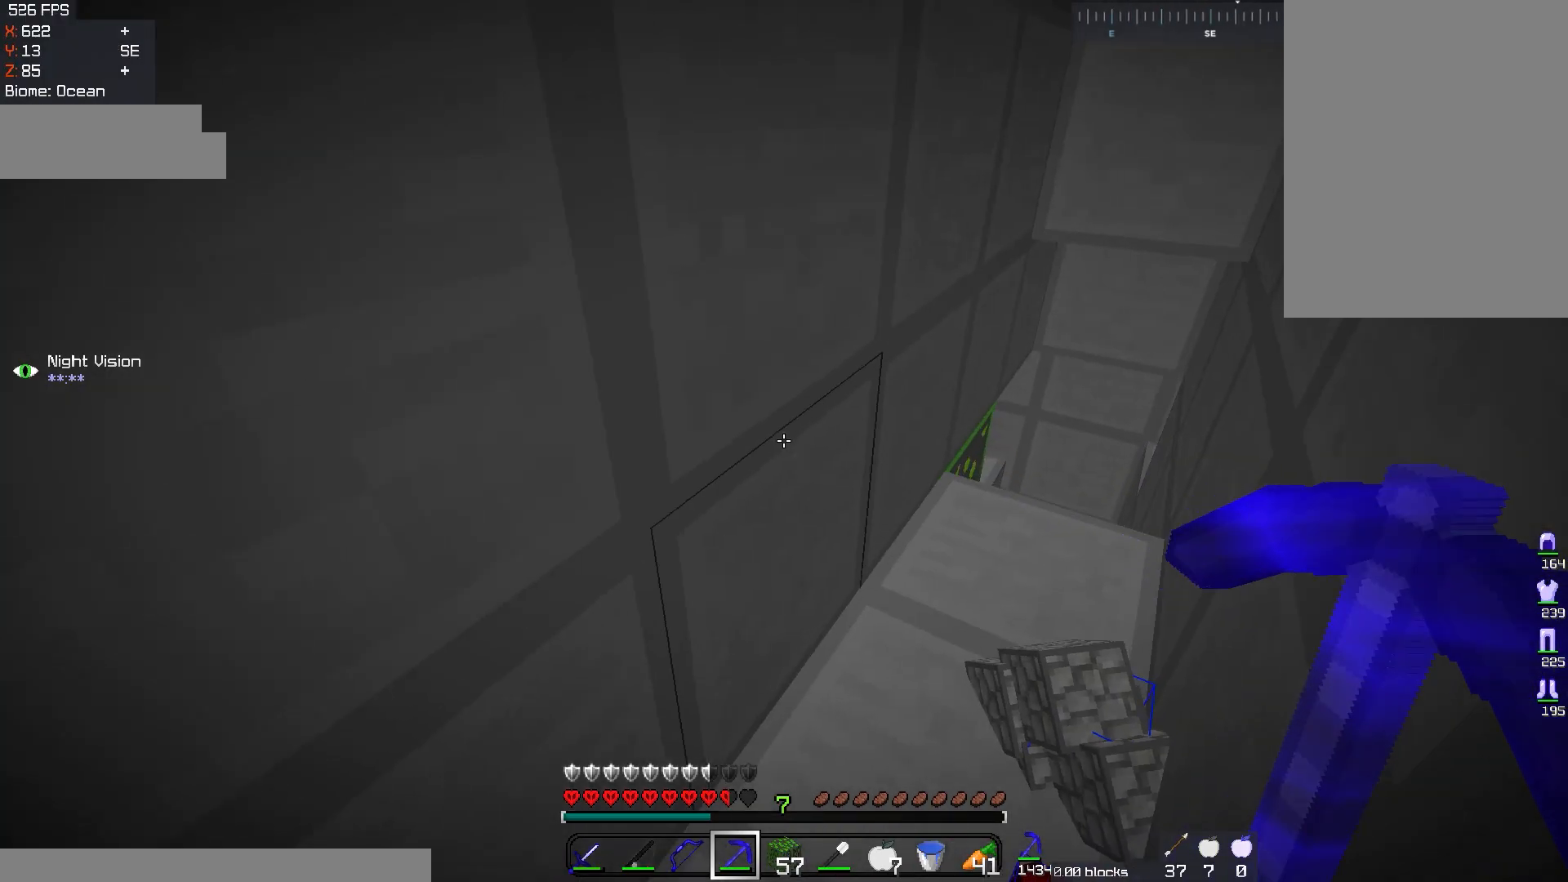
{"keys": ["w"], "mouse": [], "events": [[33, "w", "down"], [450, "d", "up"]]}
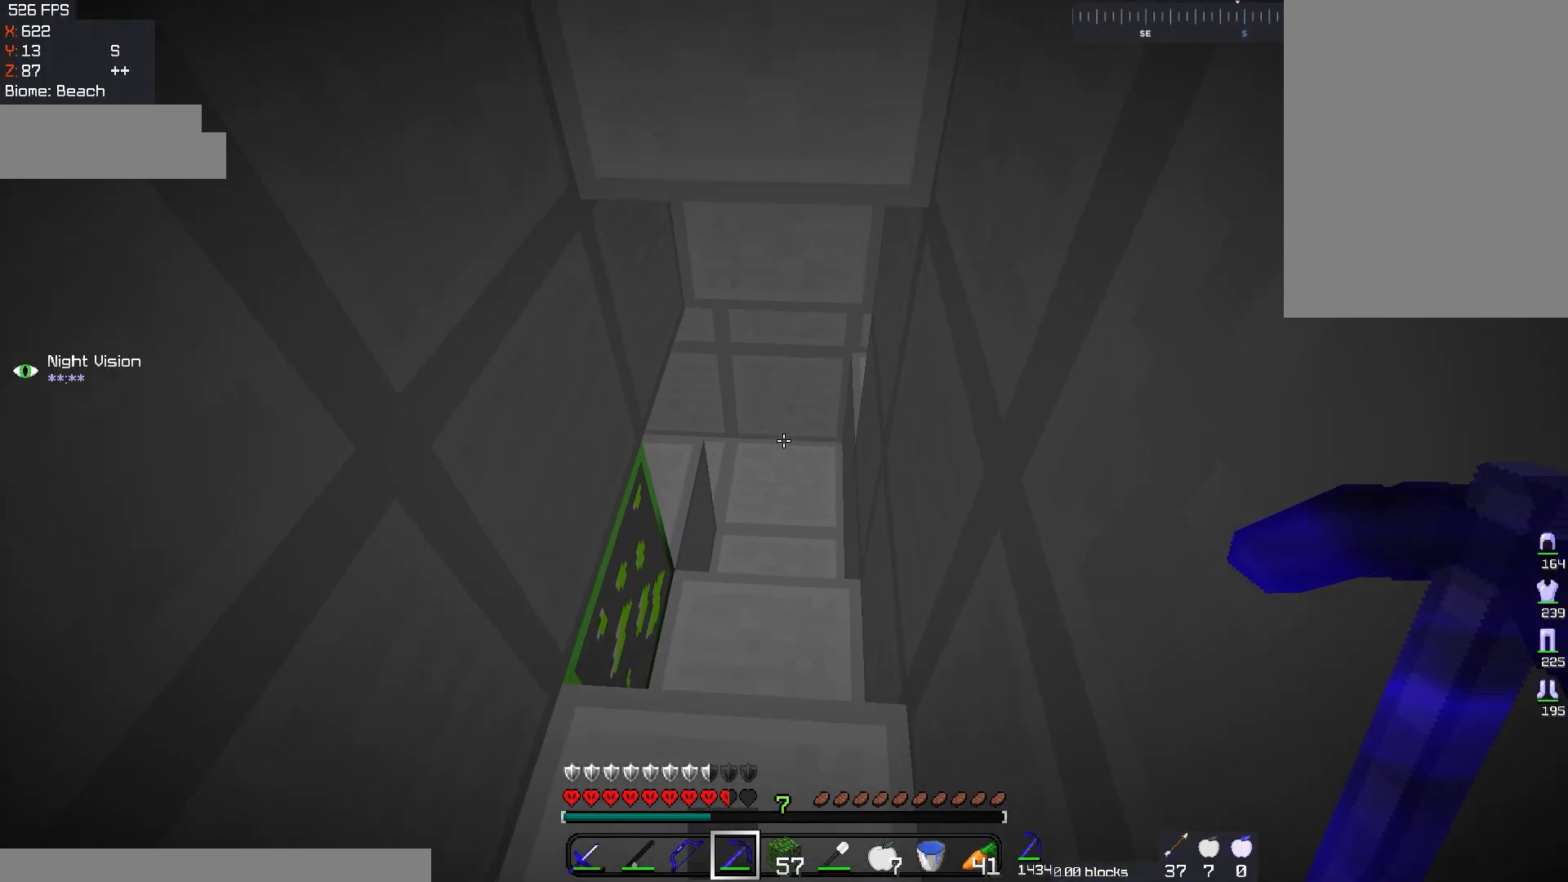
{"keys": ["w"], "mouse": [], "events": []}
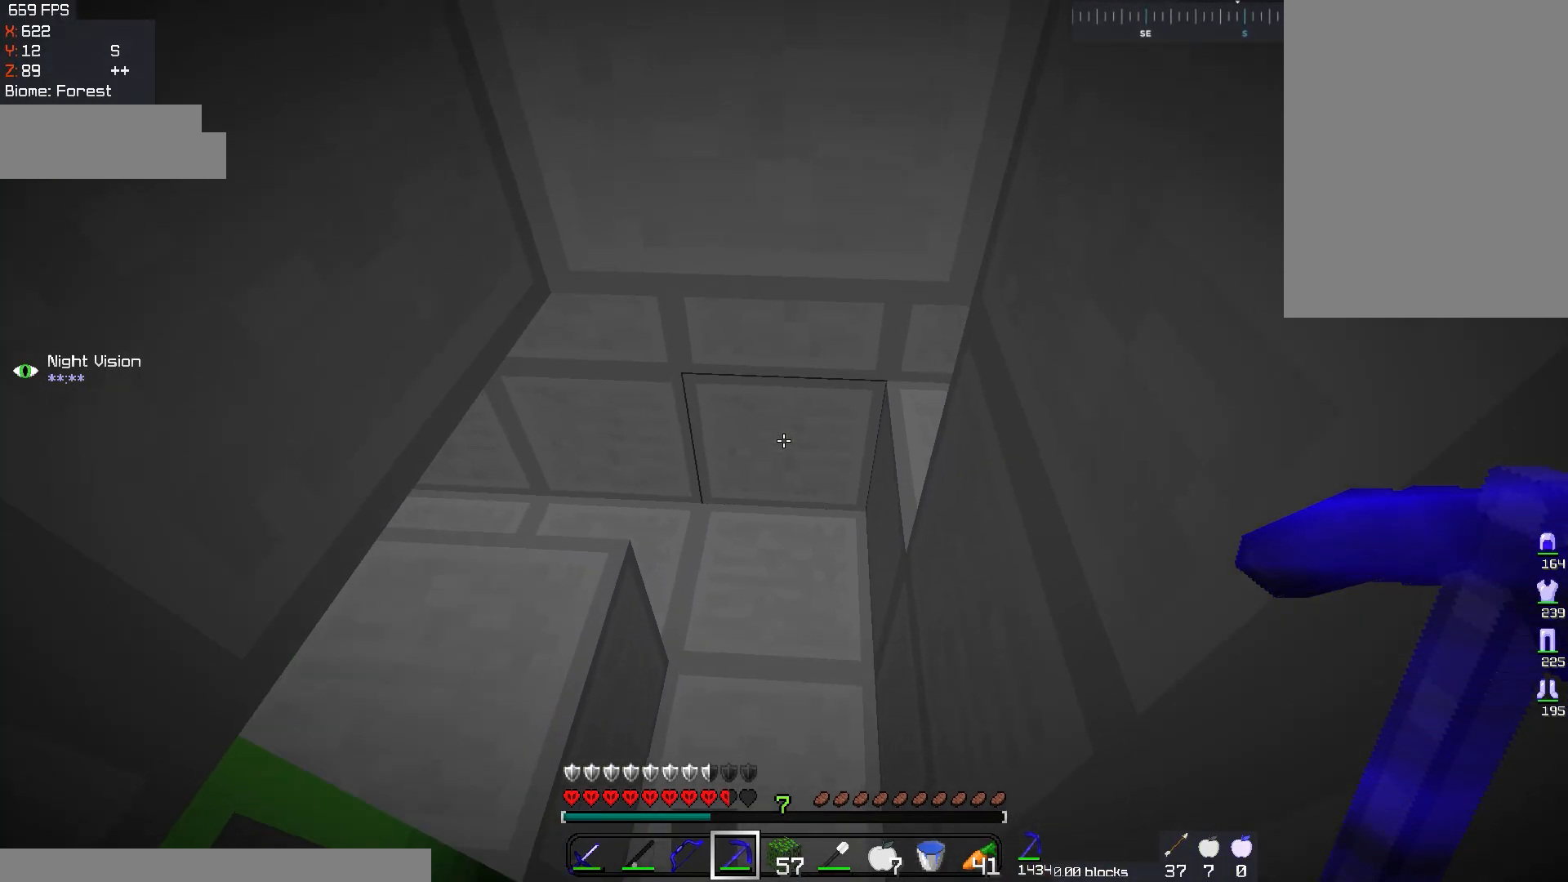
{"keys": ["a"], "mouse": ["left"], "events": [[234, "a", "down"], [384, "mouse_left", "down"], [467, "w", "up"]]}
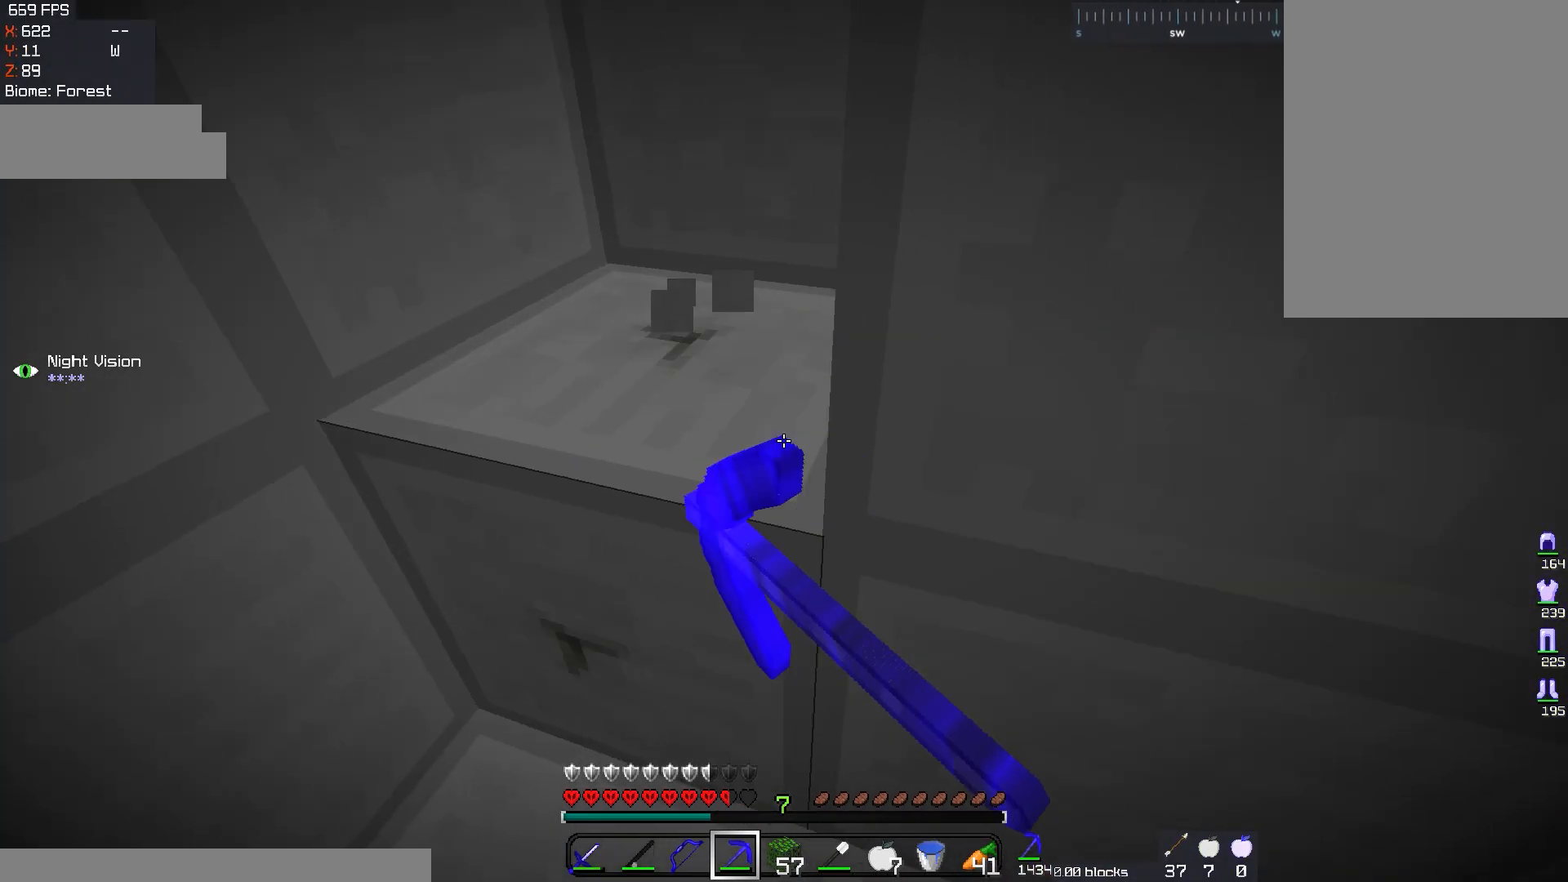
{"keys": ["a", "w"], "mouse": ["left"], "events": [[101, "a", "up"], [234, "a", "down"], [251, "w", "down"]]}
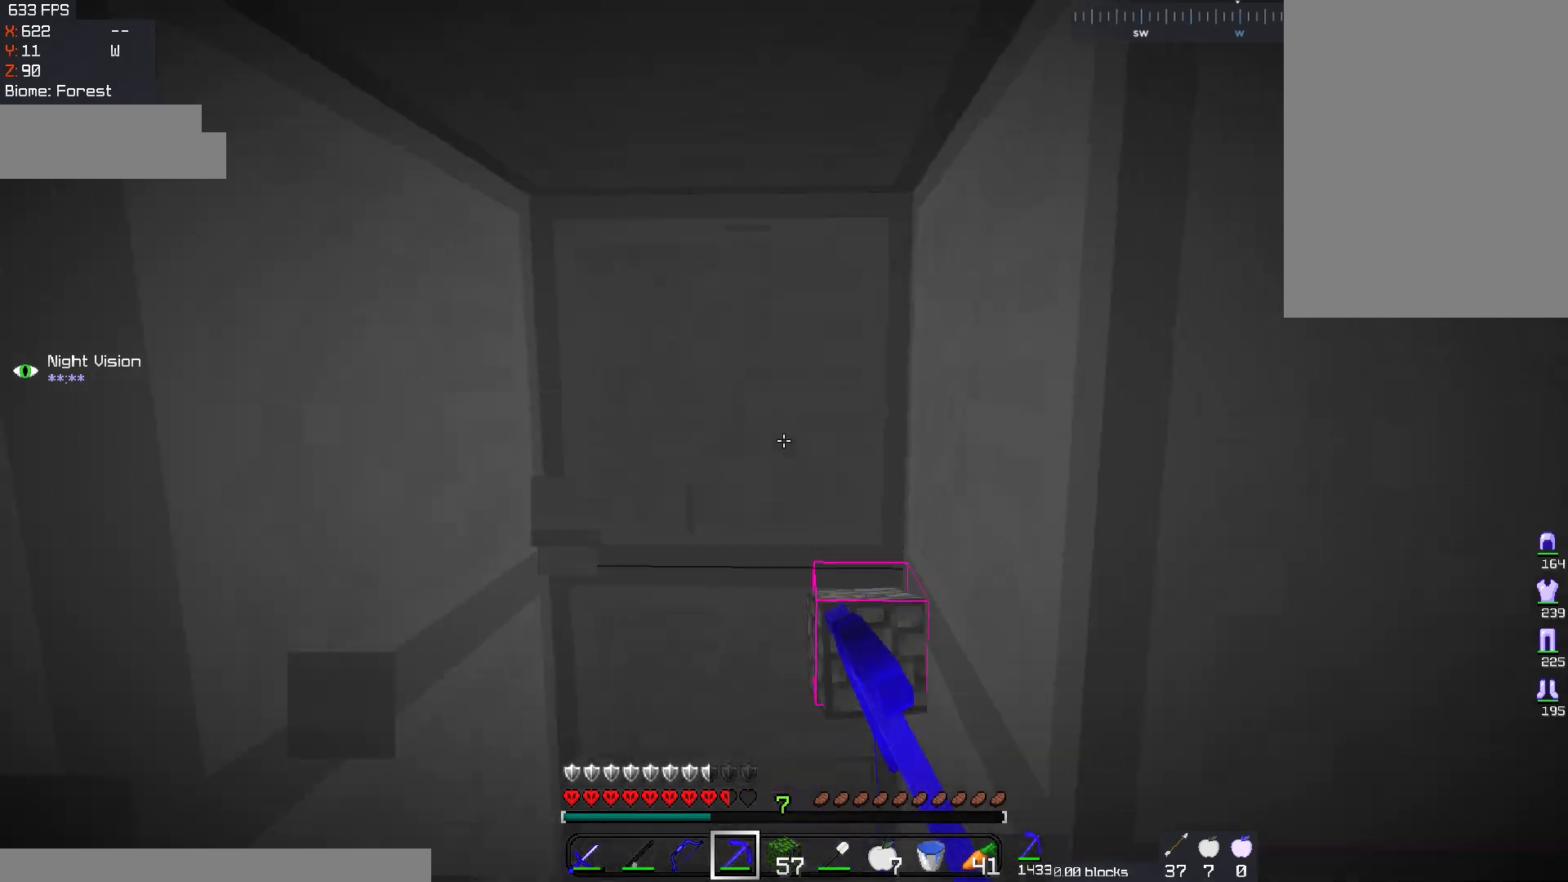
{"keys": [], "mouse": ["left"], "events": [[17, "w", "up"], [33, "a", "up"], [217, "a", "down"], [234, "w", "down"], [384, "a", "up"], [417, "w", "up"]]}
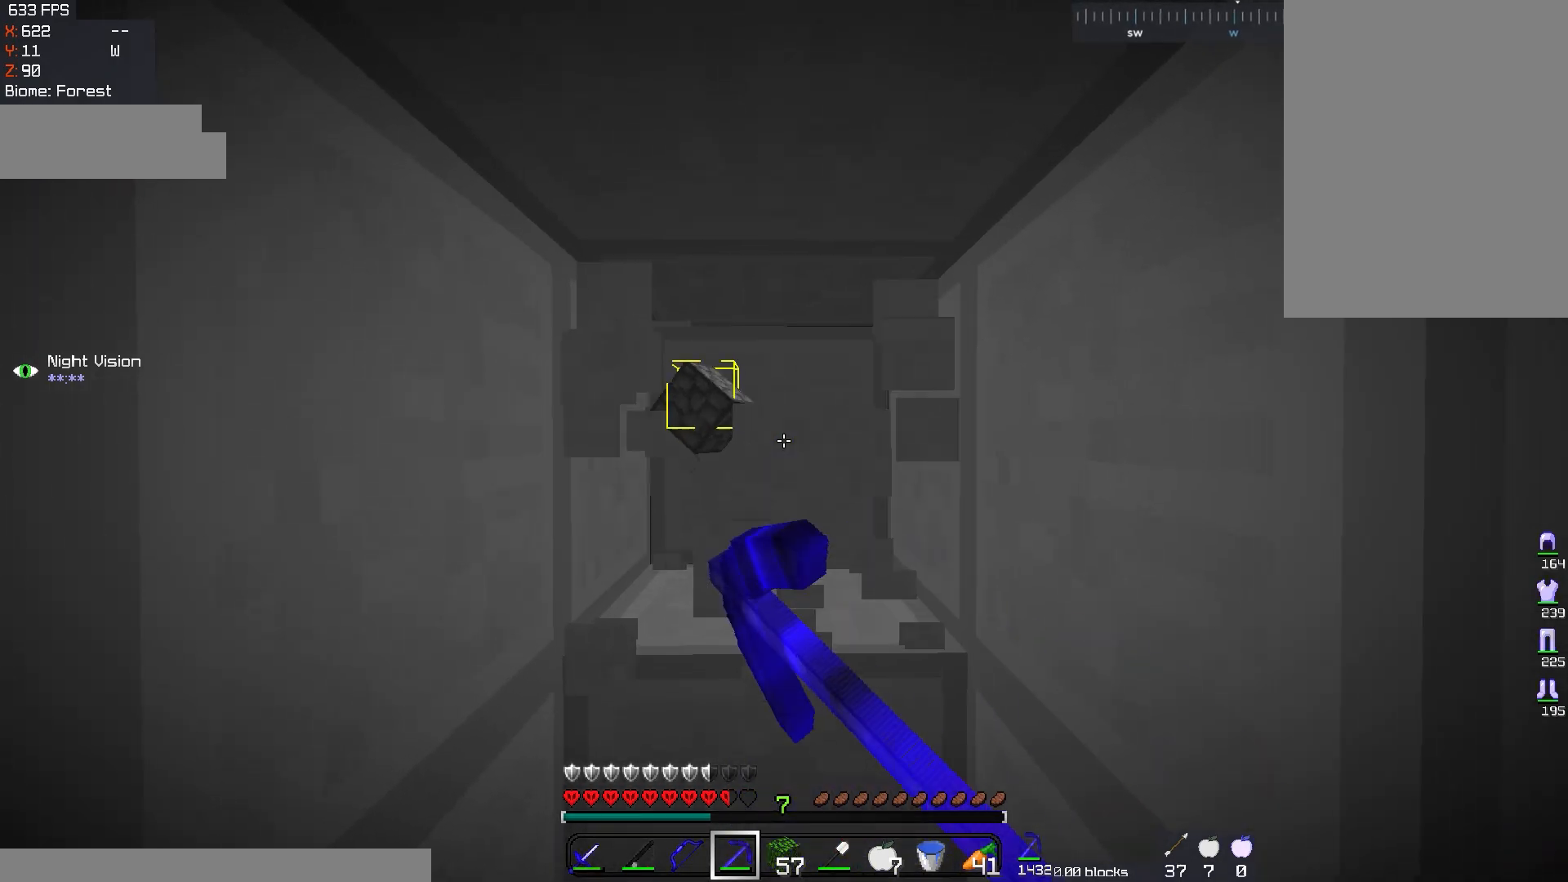
{"keys": [], "mouse": ["left"], "events": []}
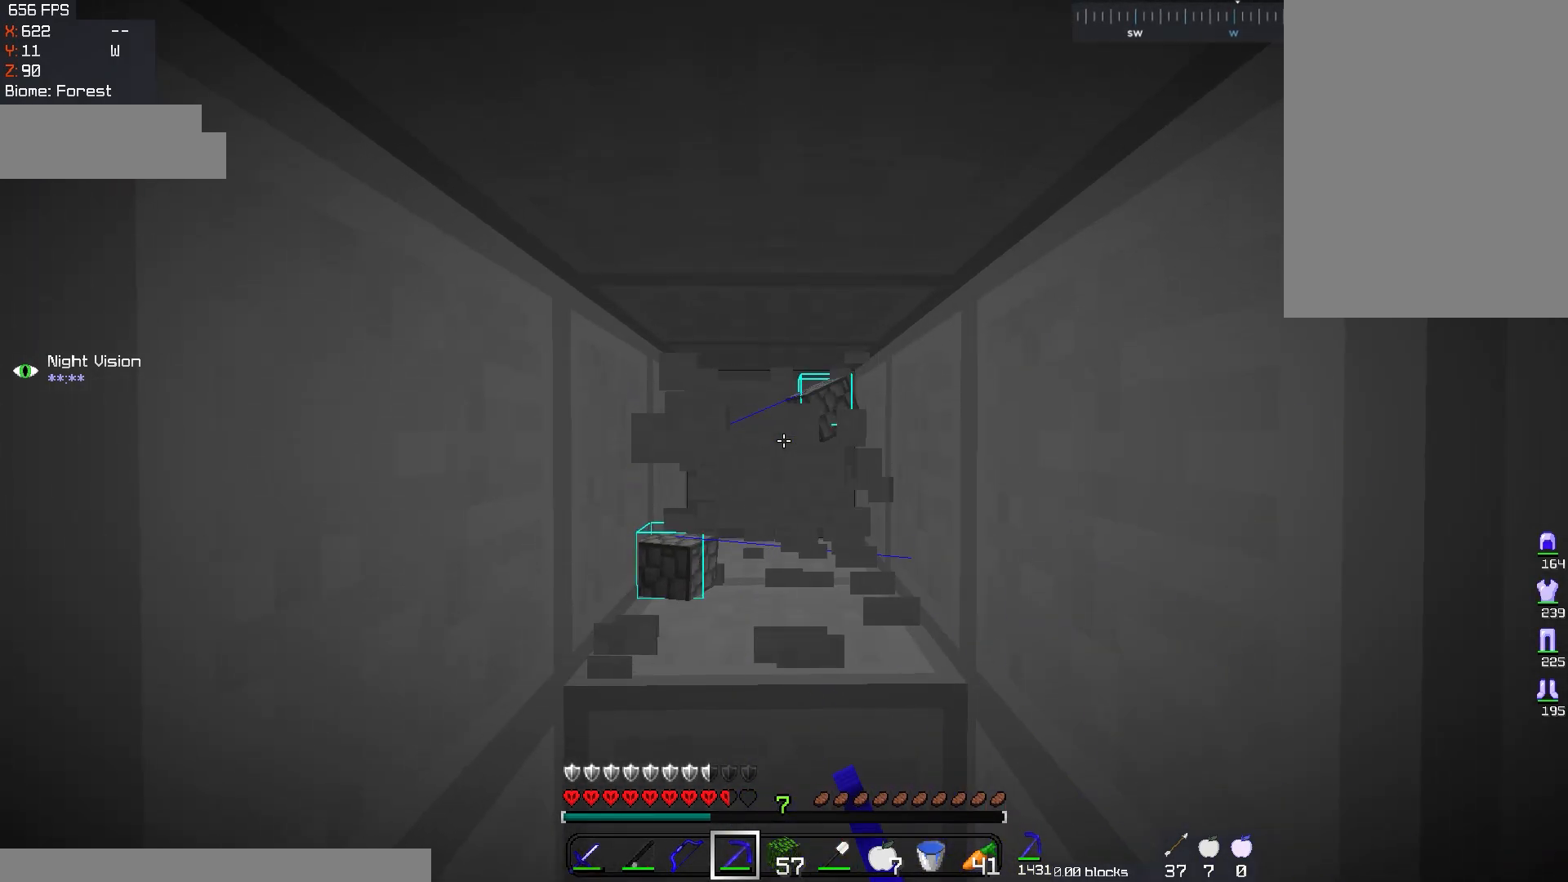
{"keys": [], "mouse": ["left"], "events": []}
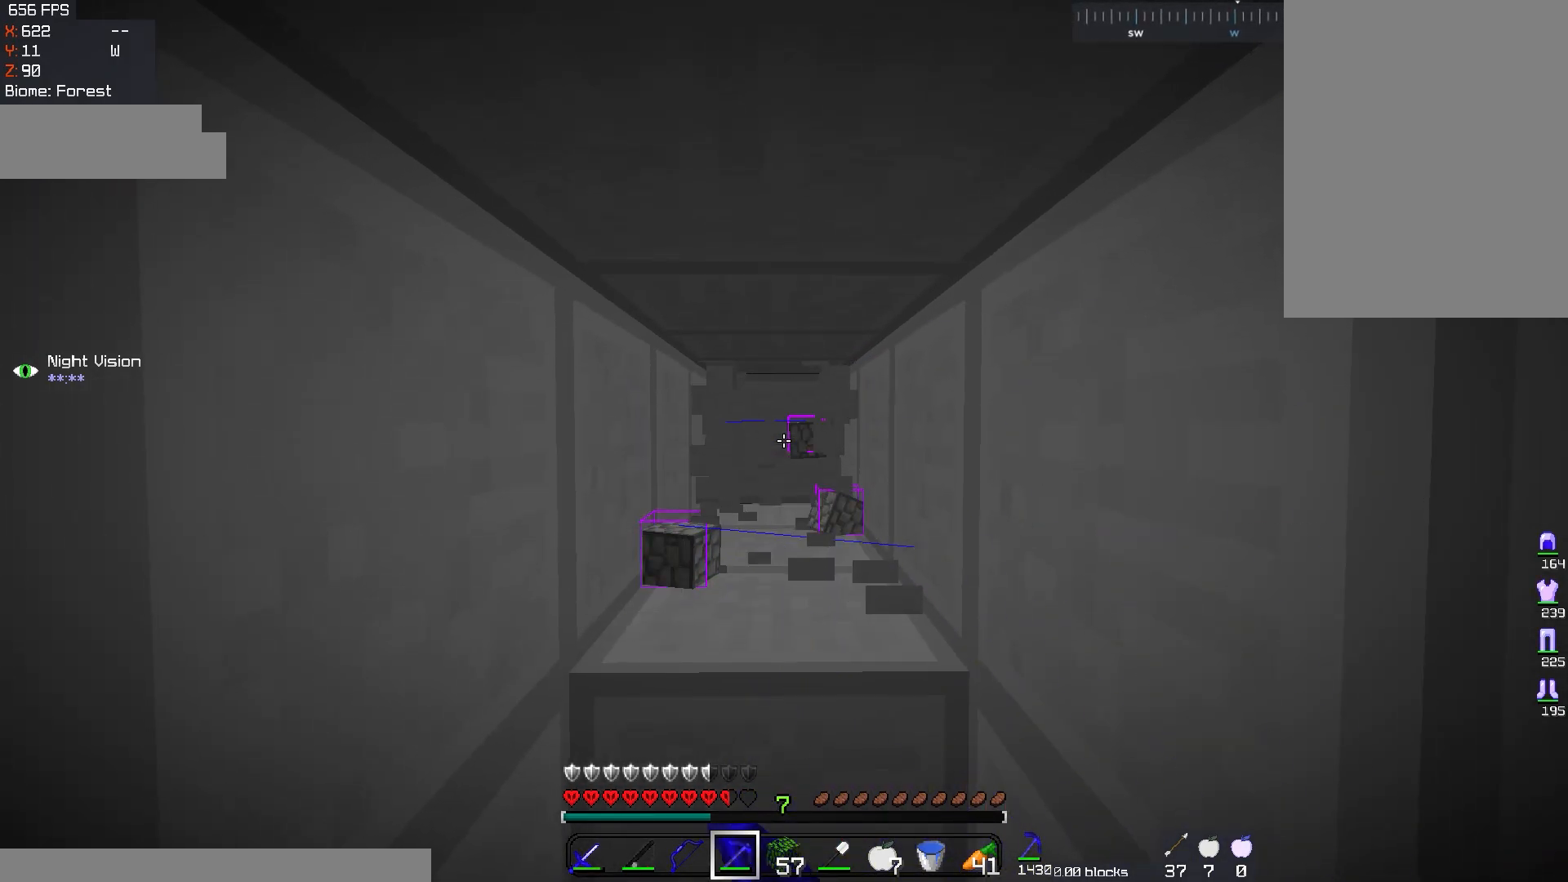
{"keys": [], "mouse": ["left"], "events": []}
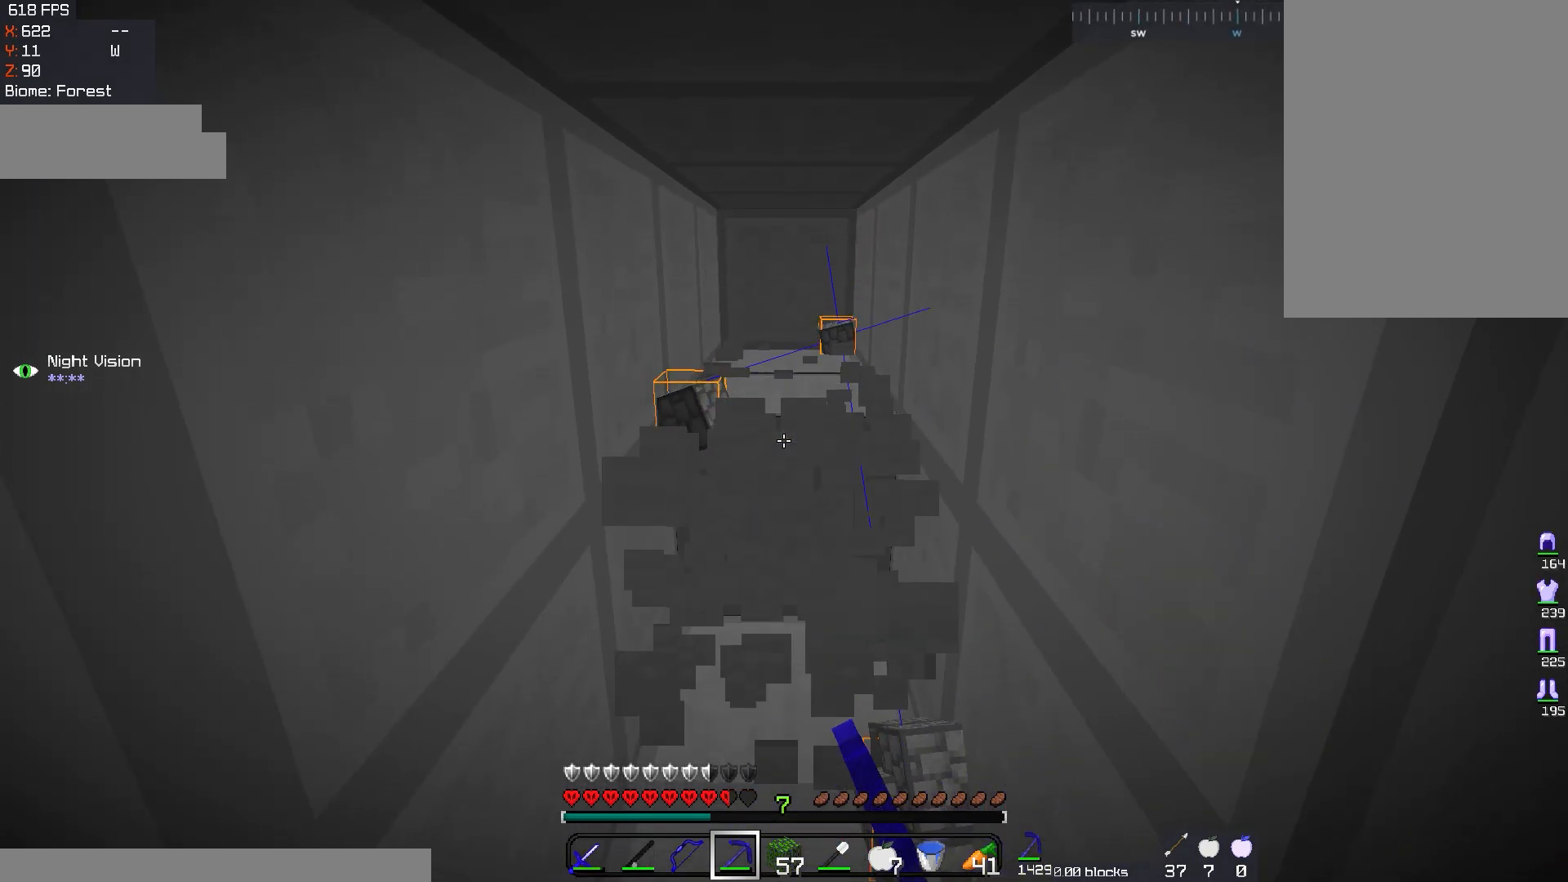
{"keys": ["w"], "mouse": ["left"], "events": [[417, "w", "down"]]}
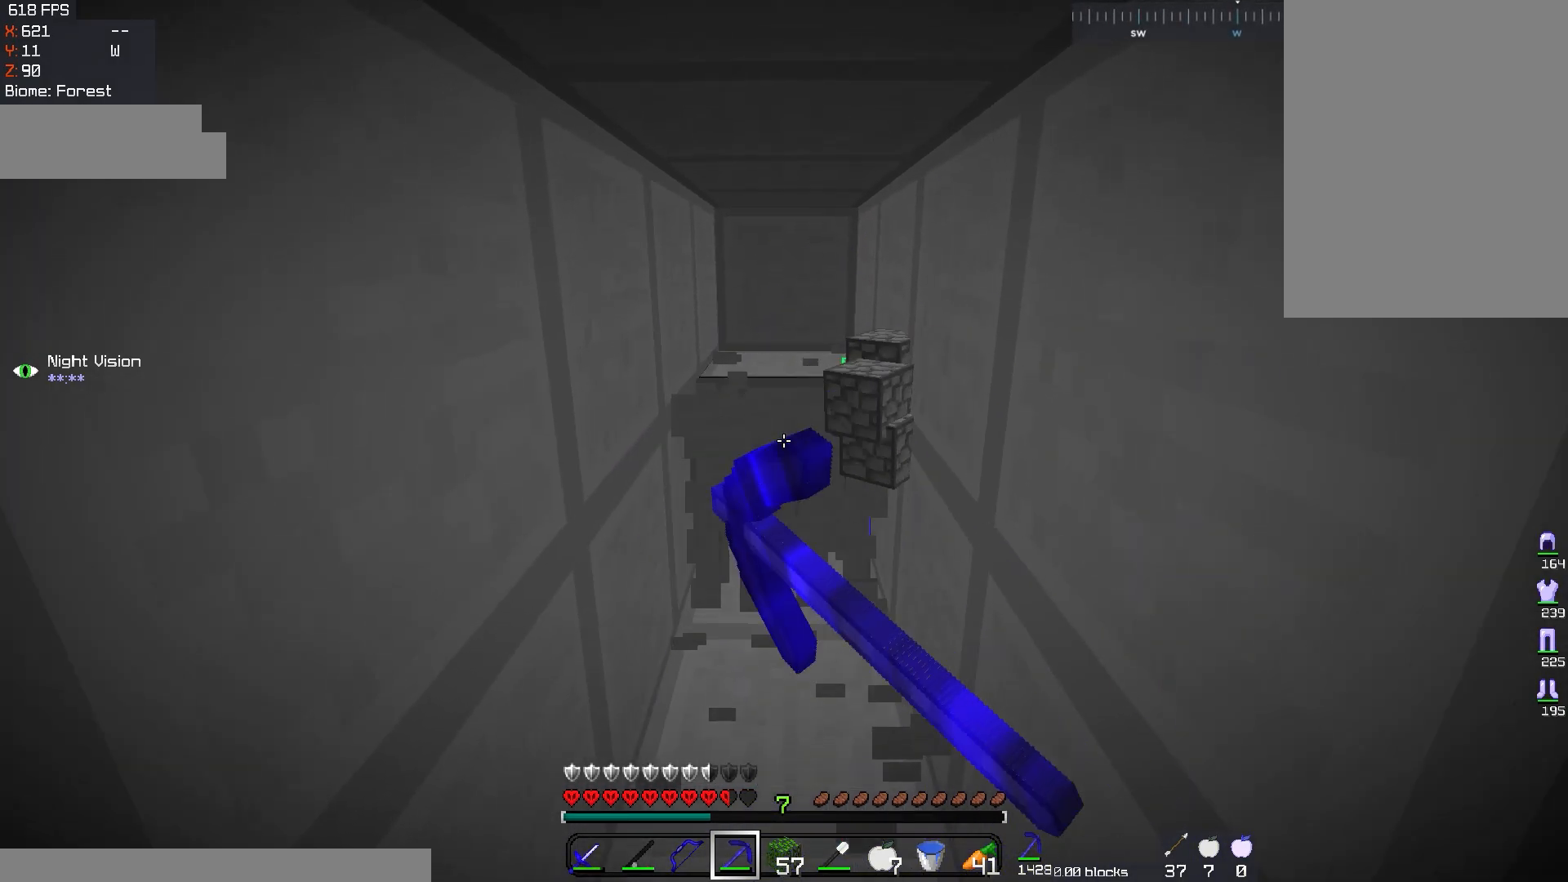
{"keys": ["w"], "mouse": ["left"], "events": []}
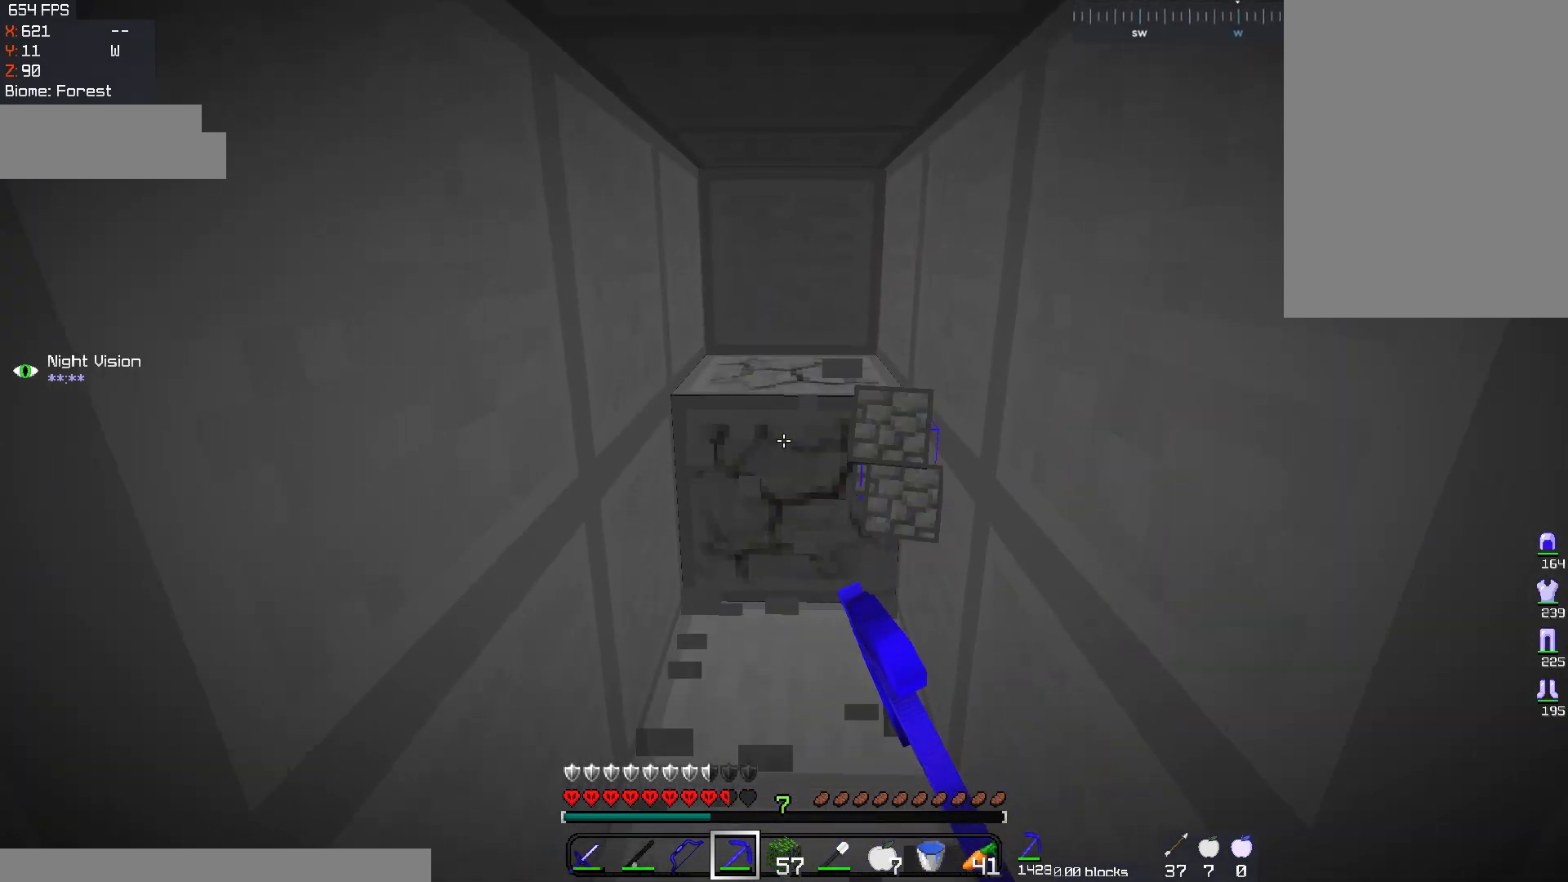
{"keys": ["w"], "mouse": ["left"], "events": []}
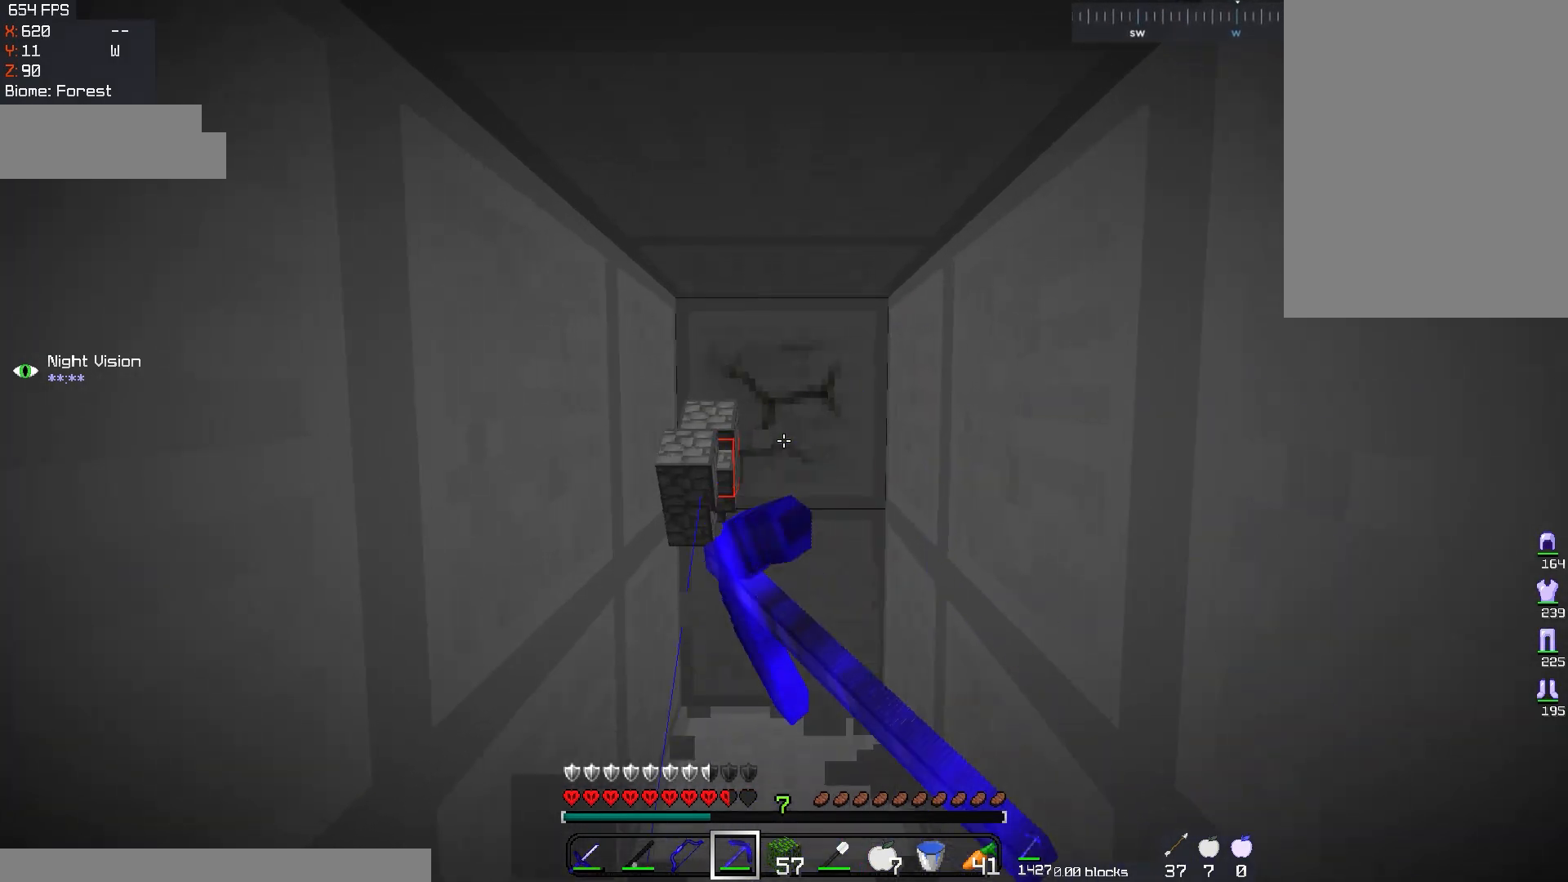
{"keys": ["w"], "mouse": ["left"], "events": []}
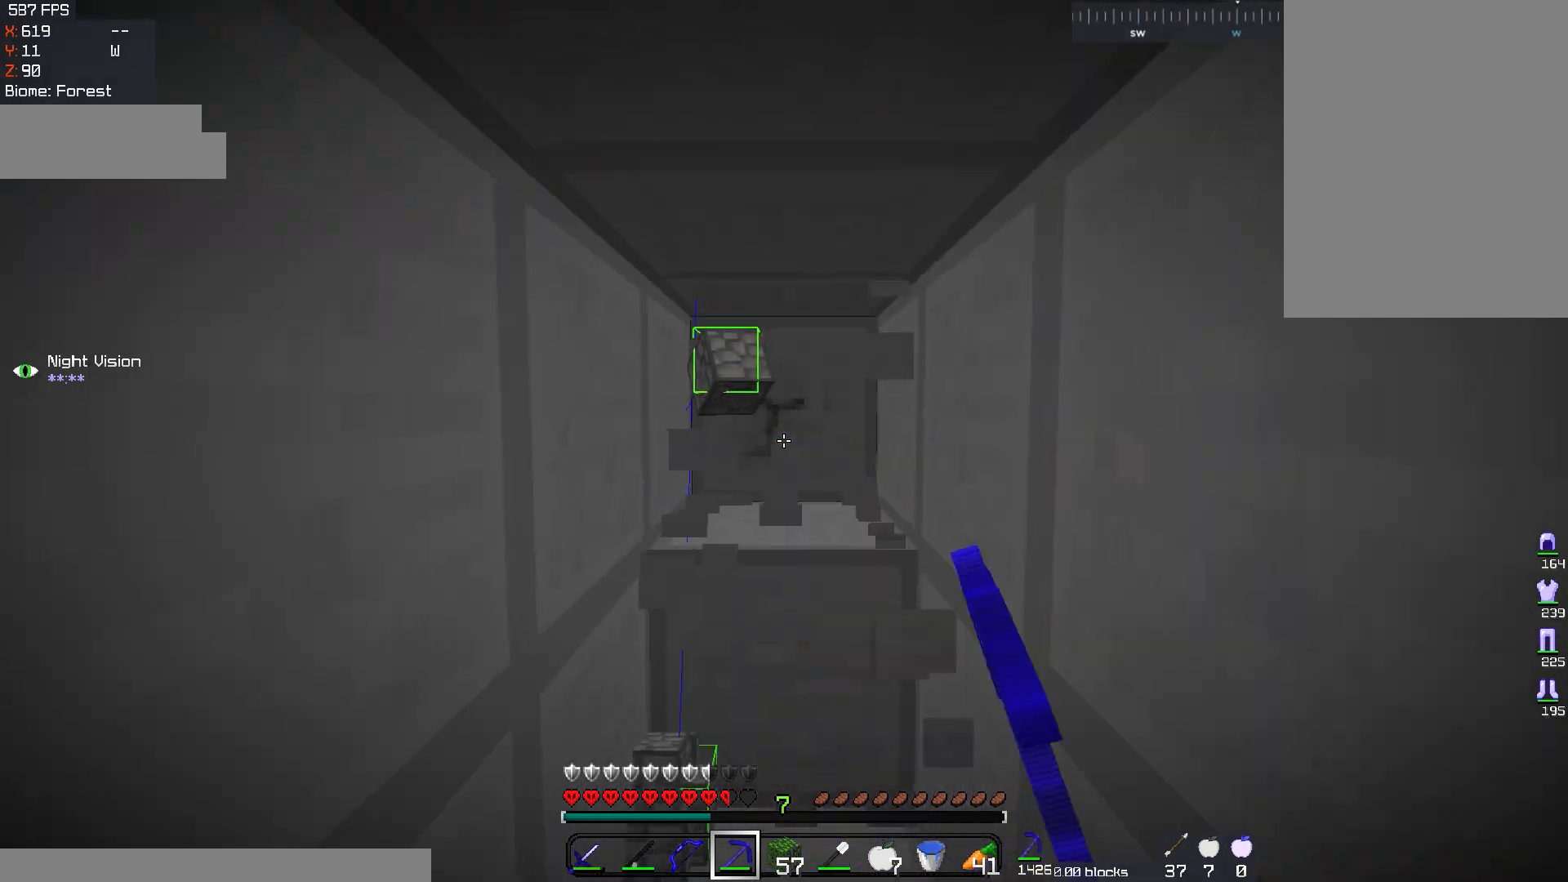
{"keys": [], "mouse": ["left"], "events": [[484, "w", "up"]]}
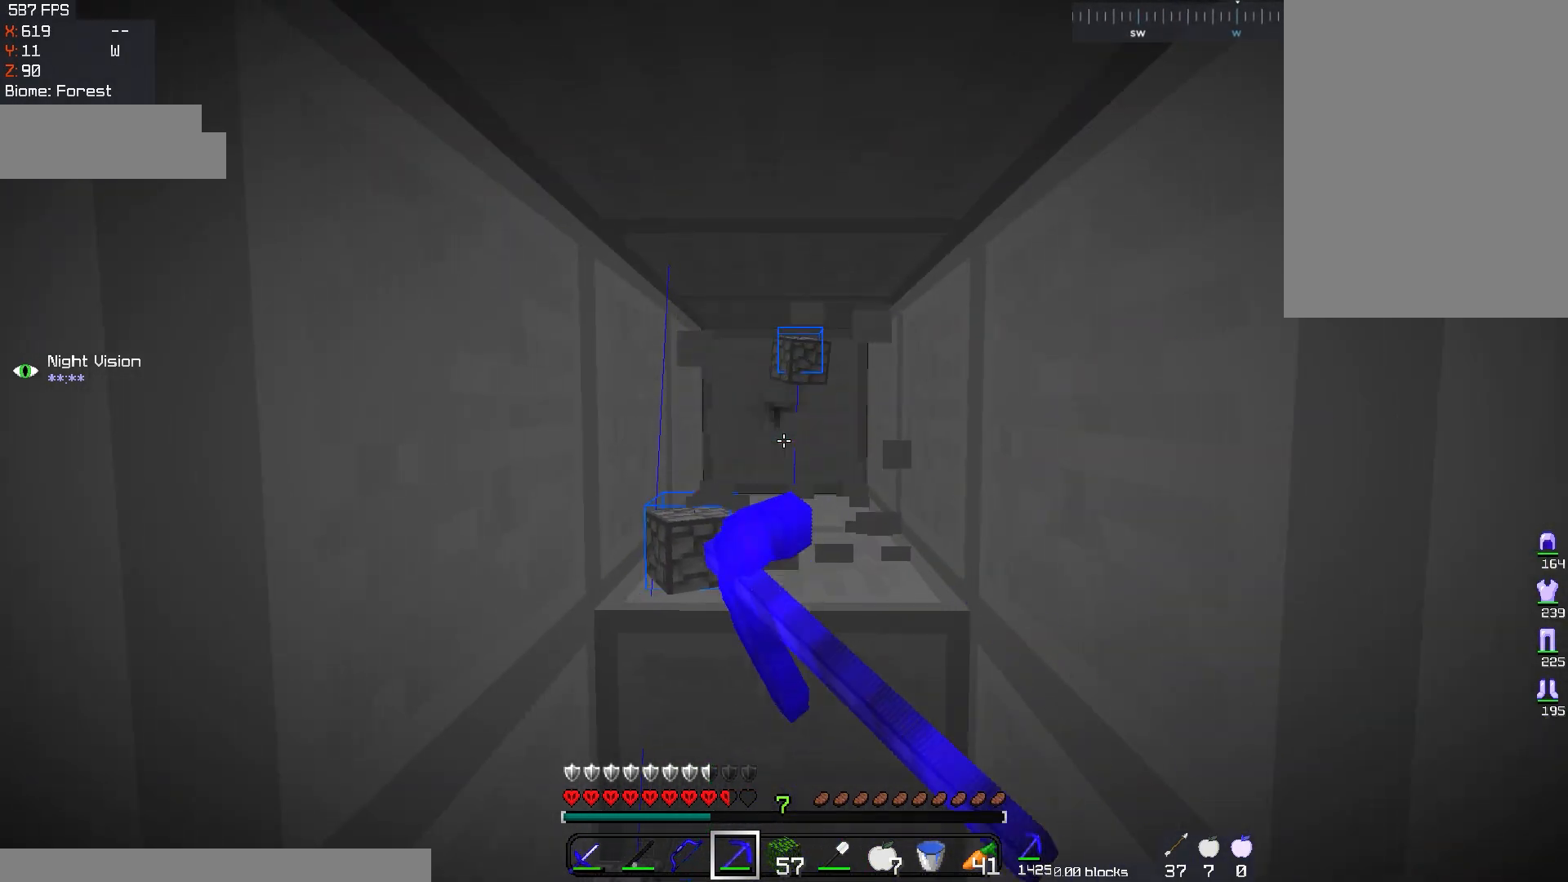
{"keys": [], "mouse": ["left"], "events": []}
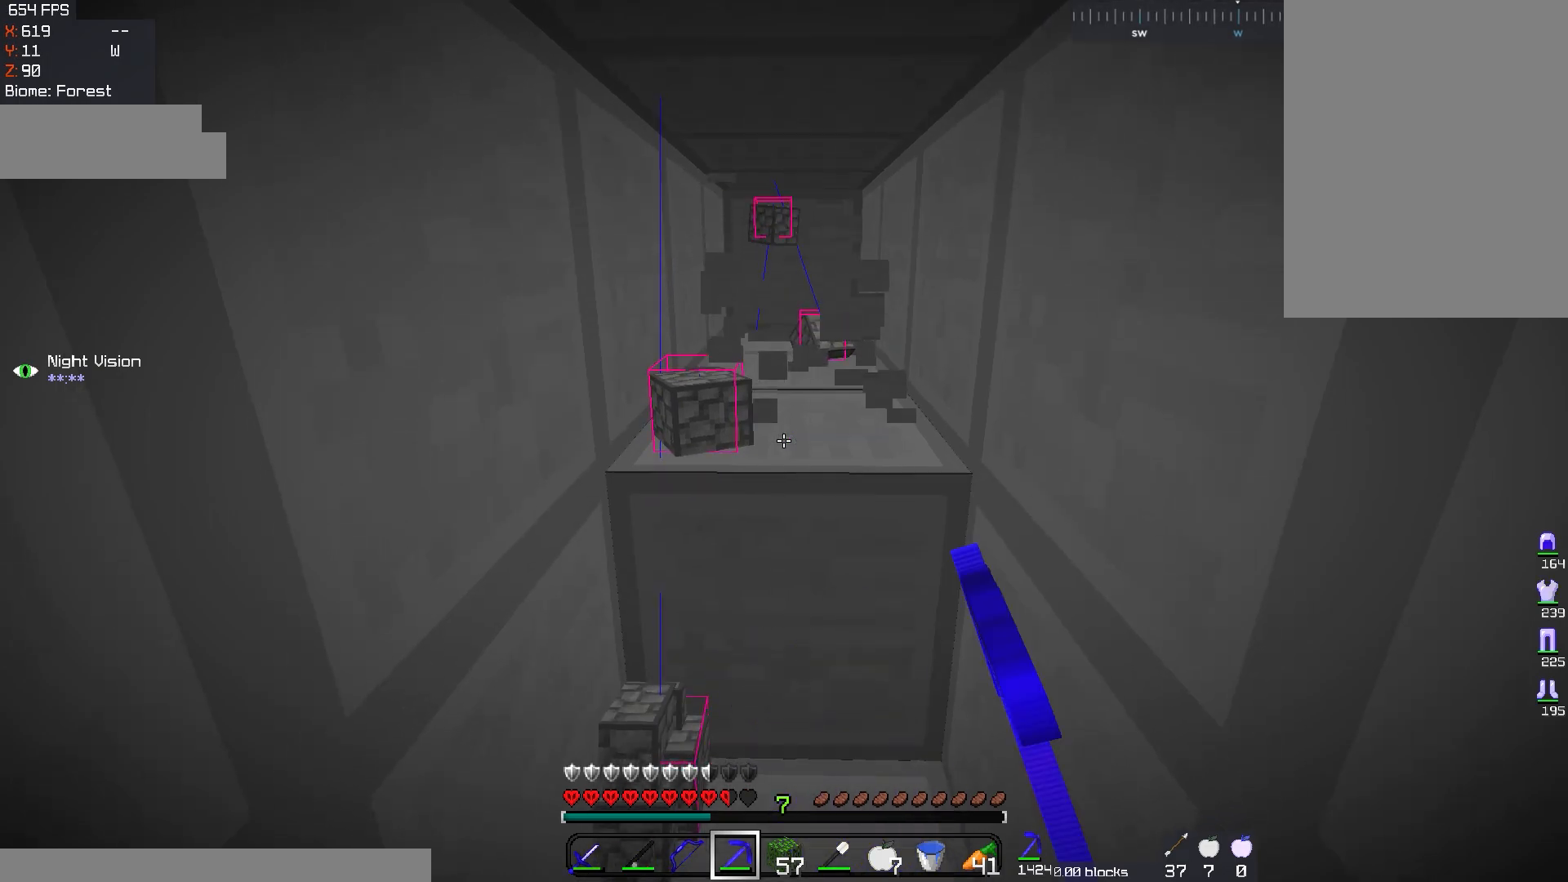
{"keys": ["w"], "mouse": ["left"], "events": [[300, "w", "down"]]}
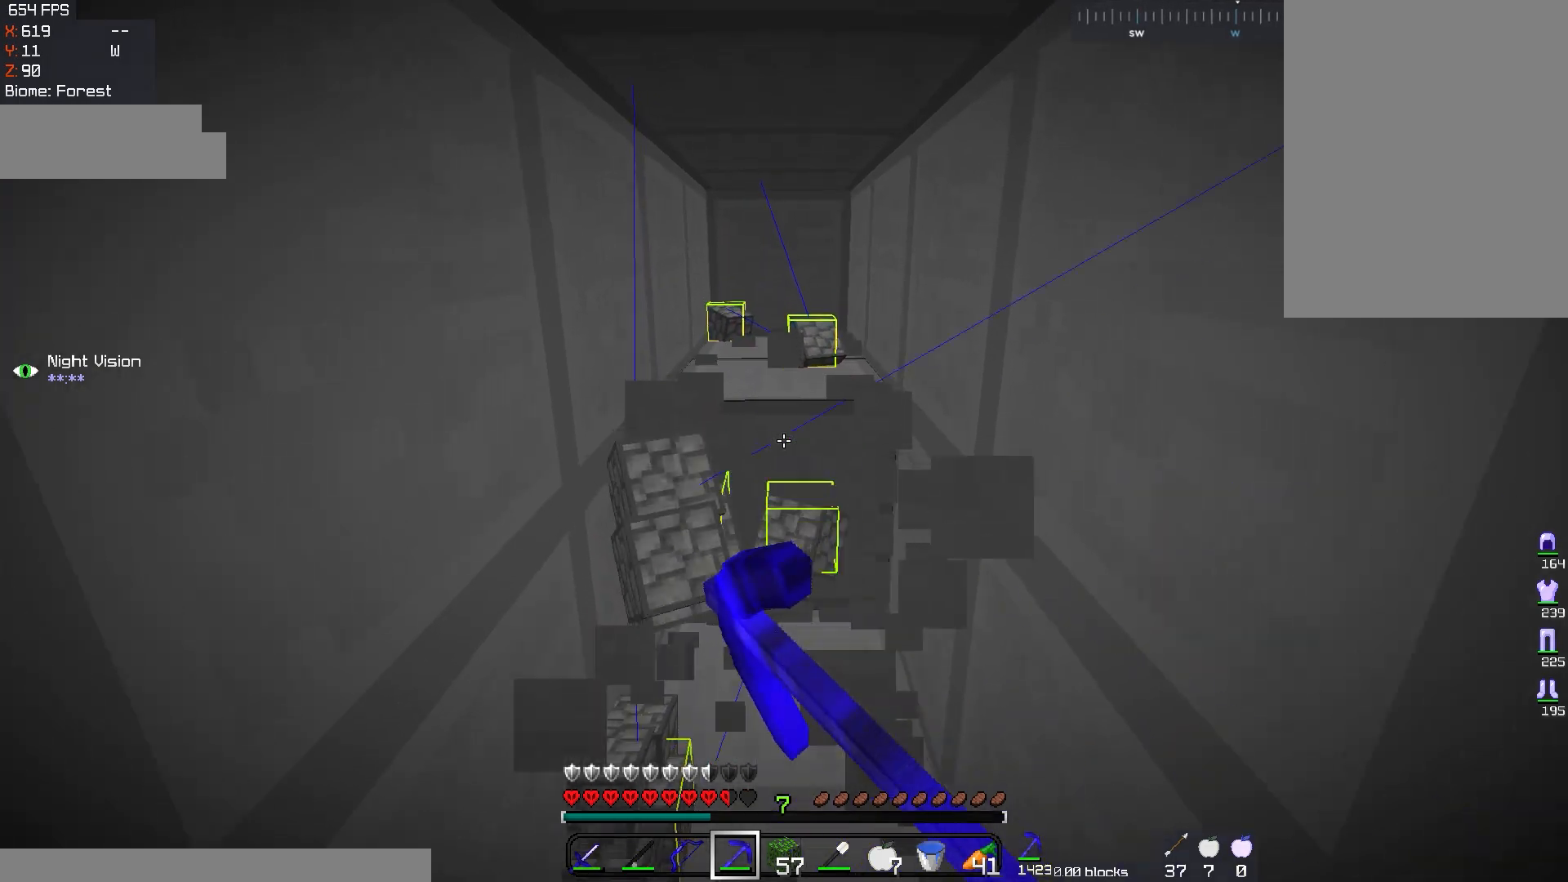
{"keys": ["w"], "mouse": ["left"], "events": []}
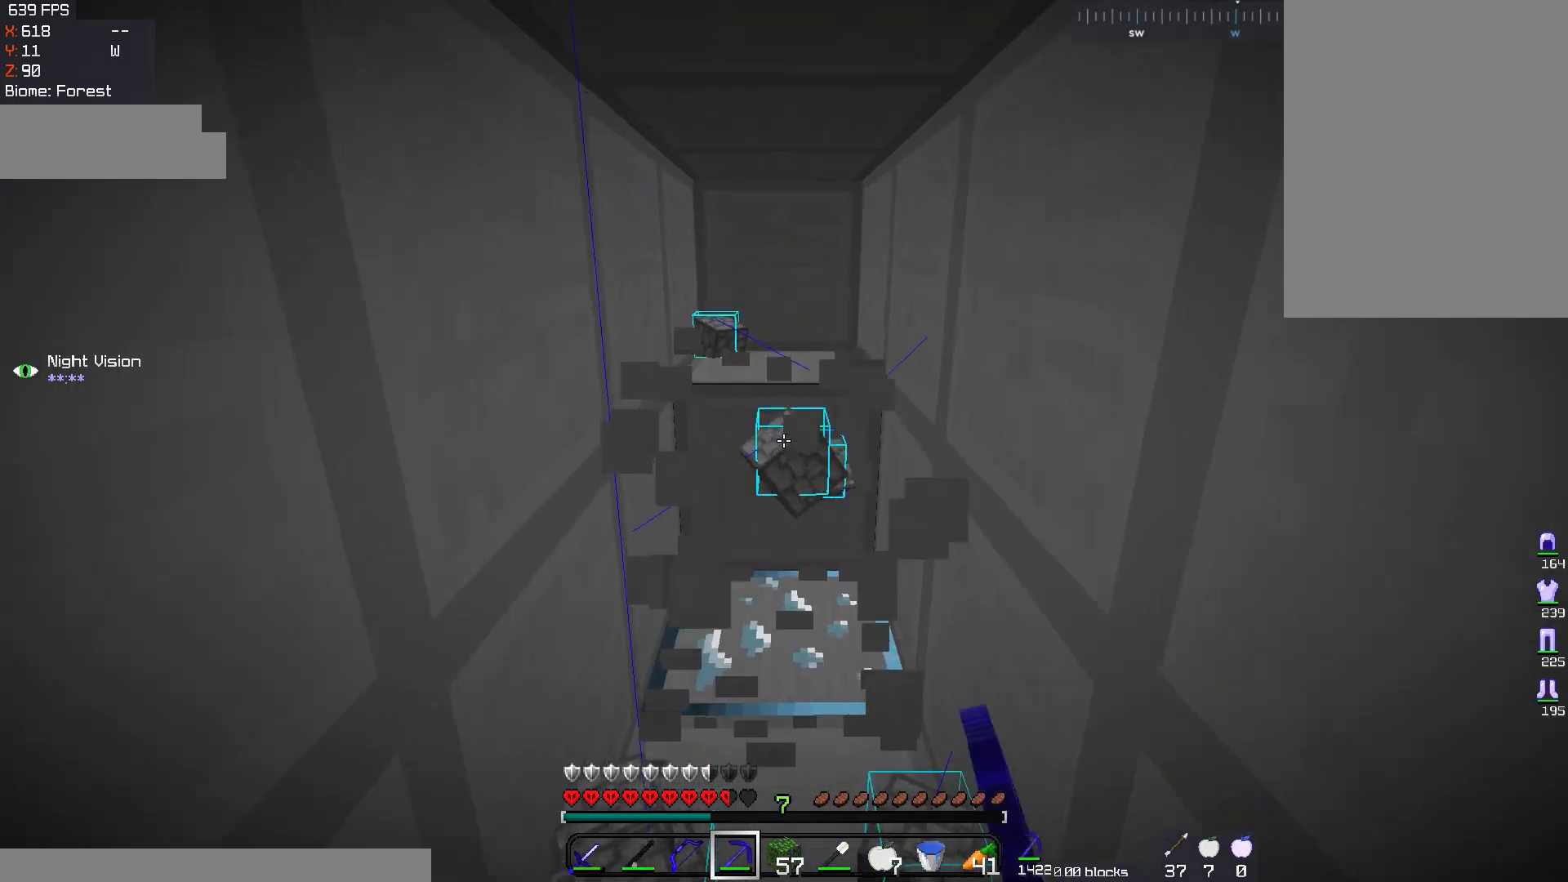
{"keys": ["w"], "mouse": ["left"], "events": []}
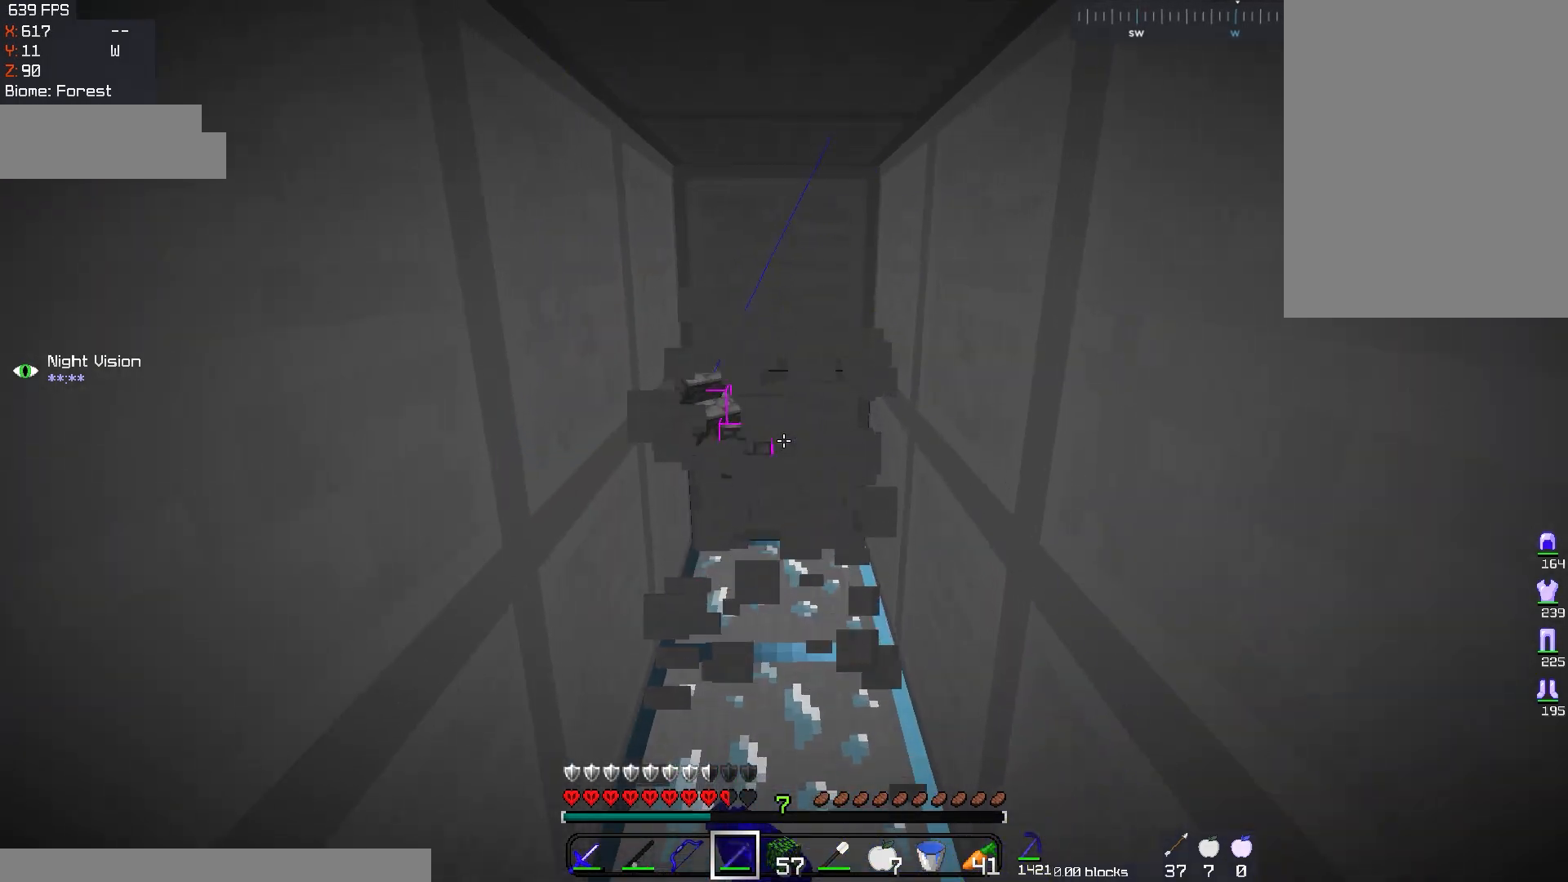
{"keys": [], "mouse": ["left"], "events": [[417, "w", "up"]]}
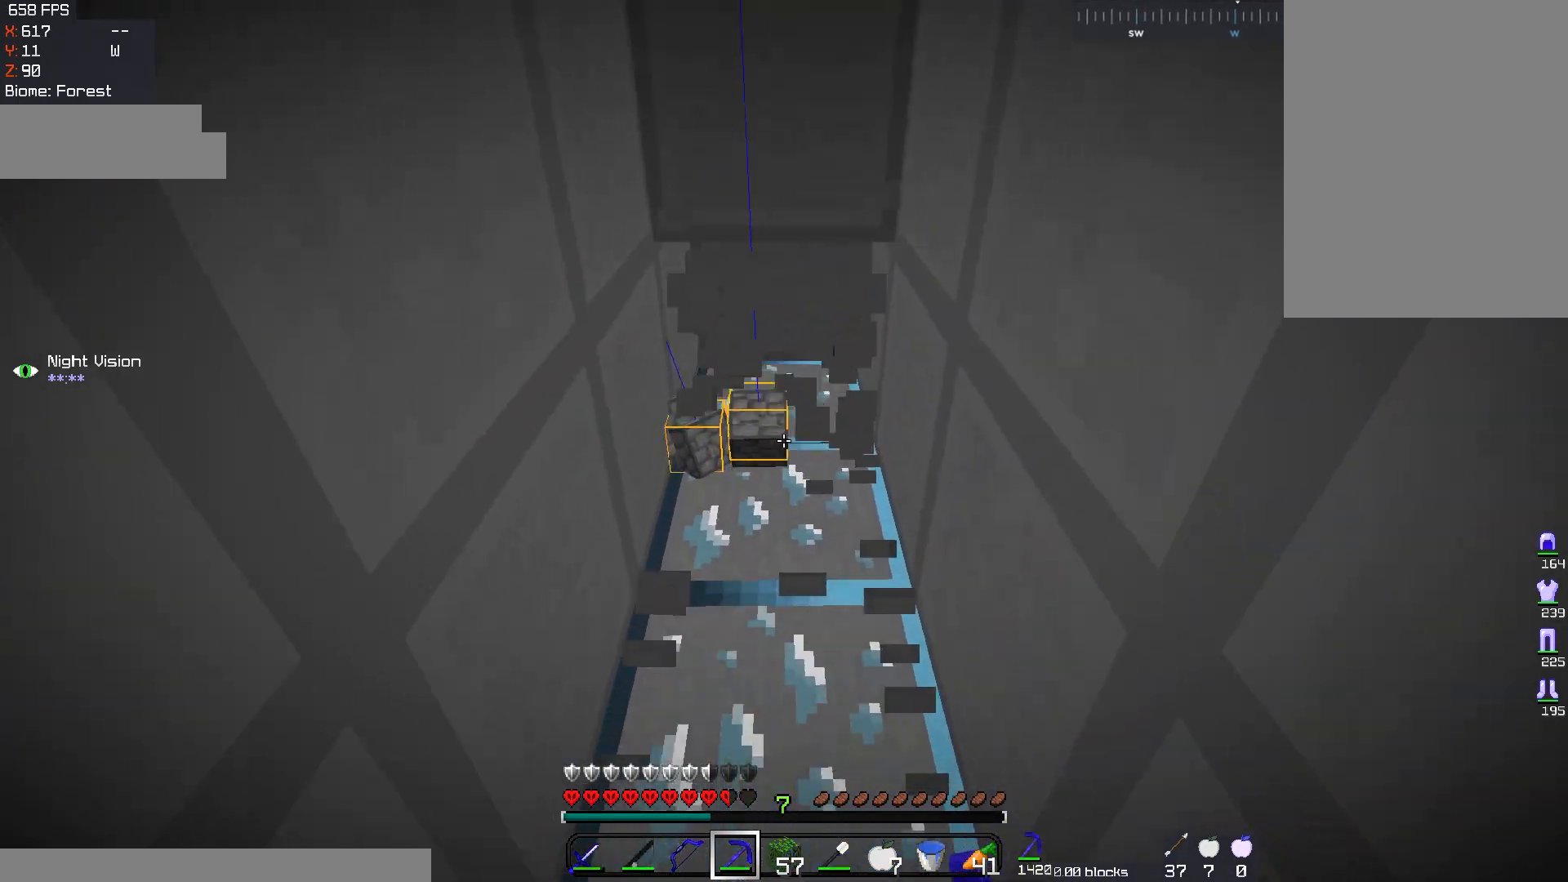
{"keys": [], "mouse": ["left"], "events": []}
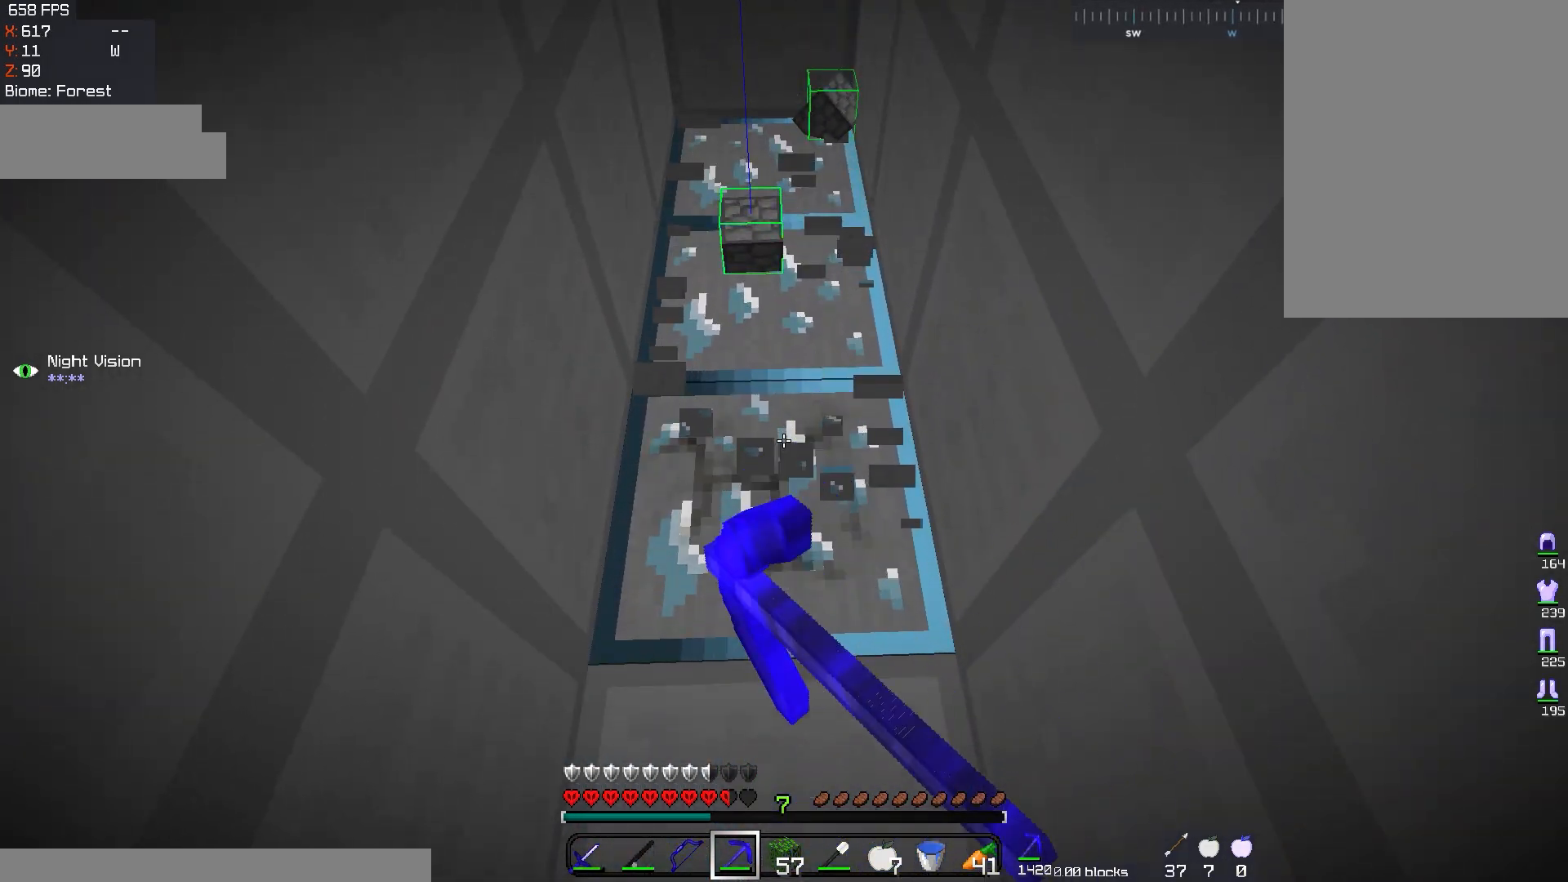
{"keys": ["w"], "mouse": ["left"], "events": [[234, "w", "down"], [267, "a", "down"], [434, "a", "up"]]}
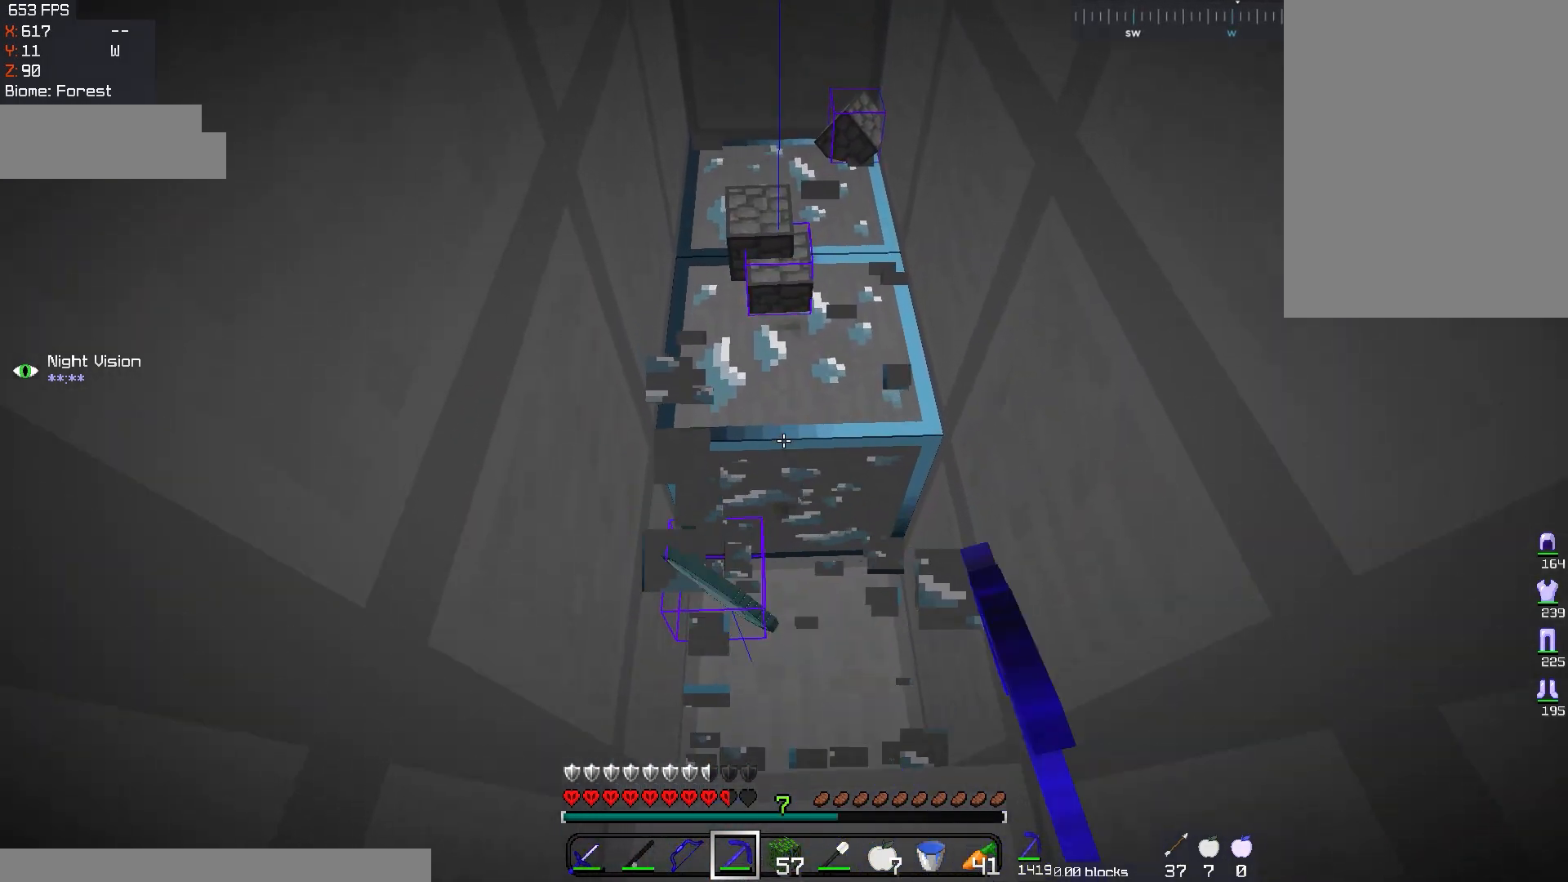
{"keys": [], "mouse": ["left"], "events": [[184, "w", "up"], [234, "d", "down"], [400, "d", "up"]]}
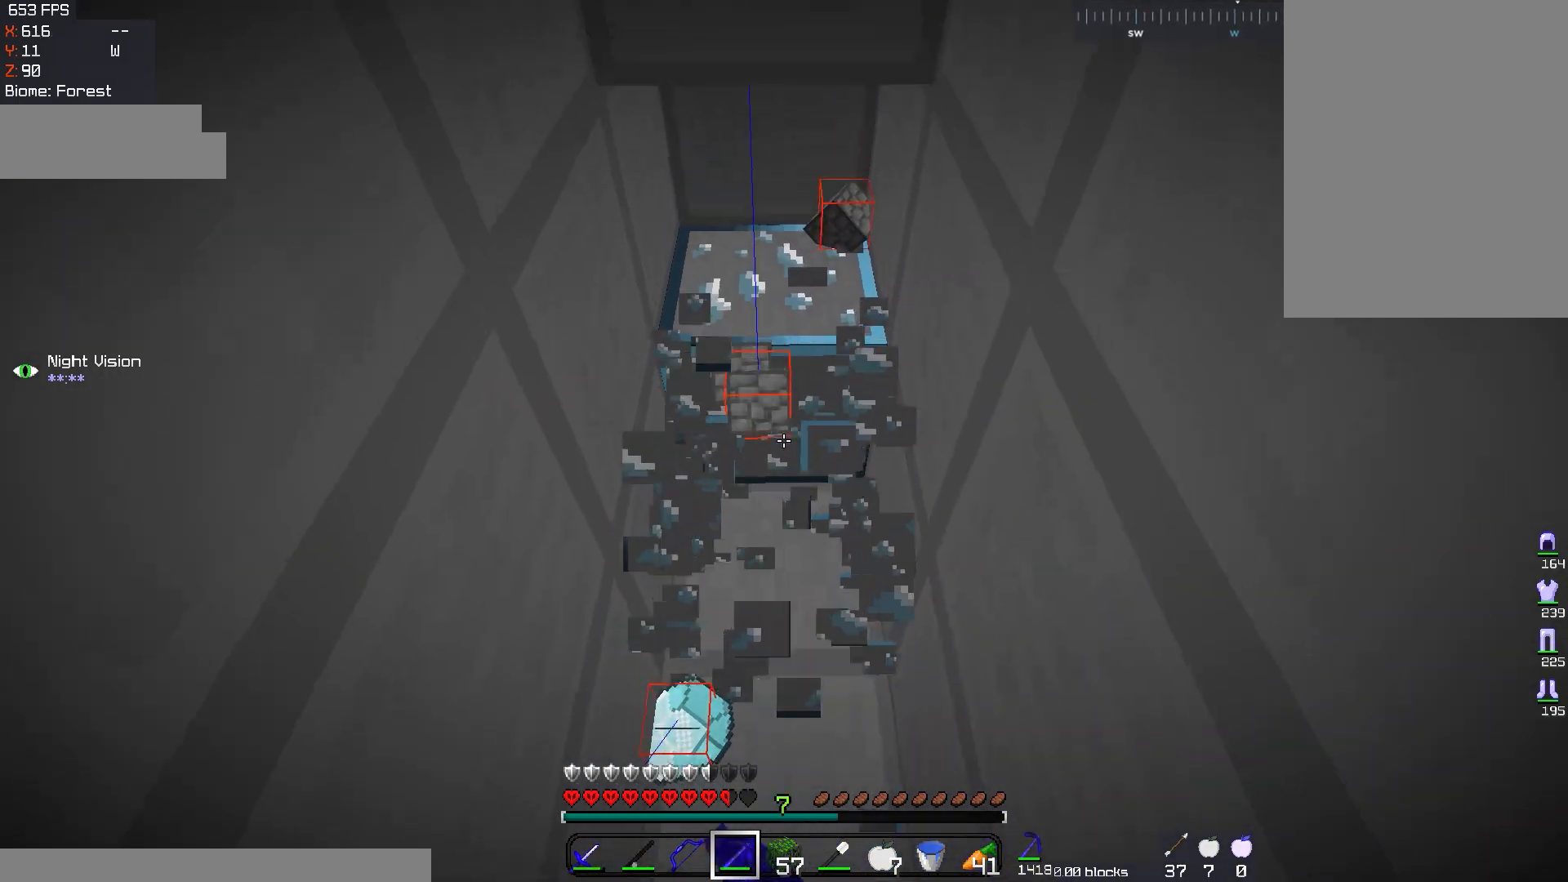
{"keys": [], "mouse": ["left"], "events": []}
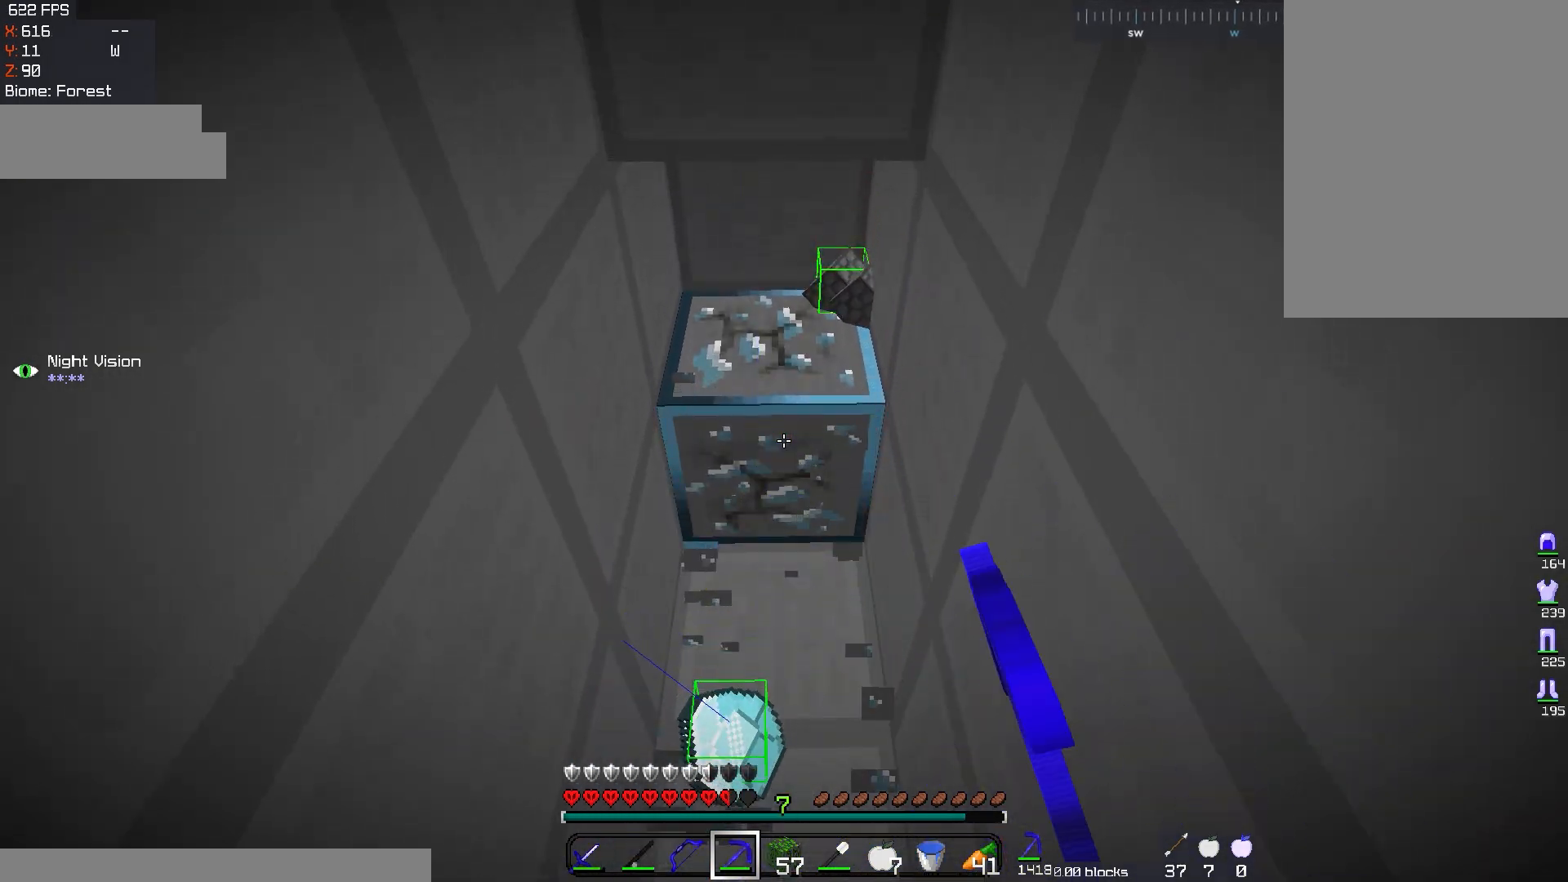
{"keys": ["w"], "mouse": ["left"], "events": [[300, "w", "down"]]}
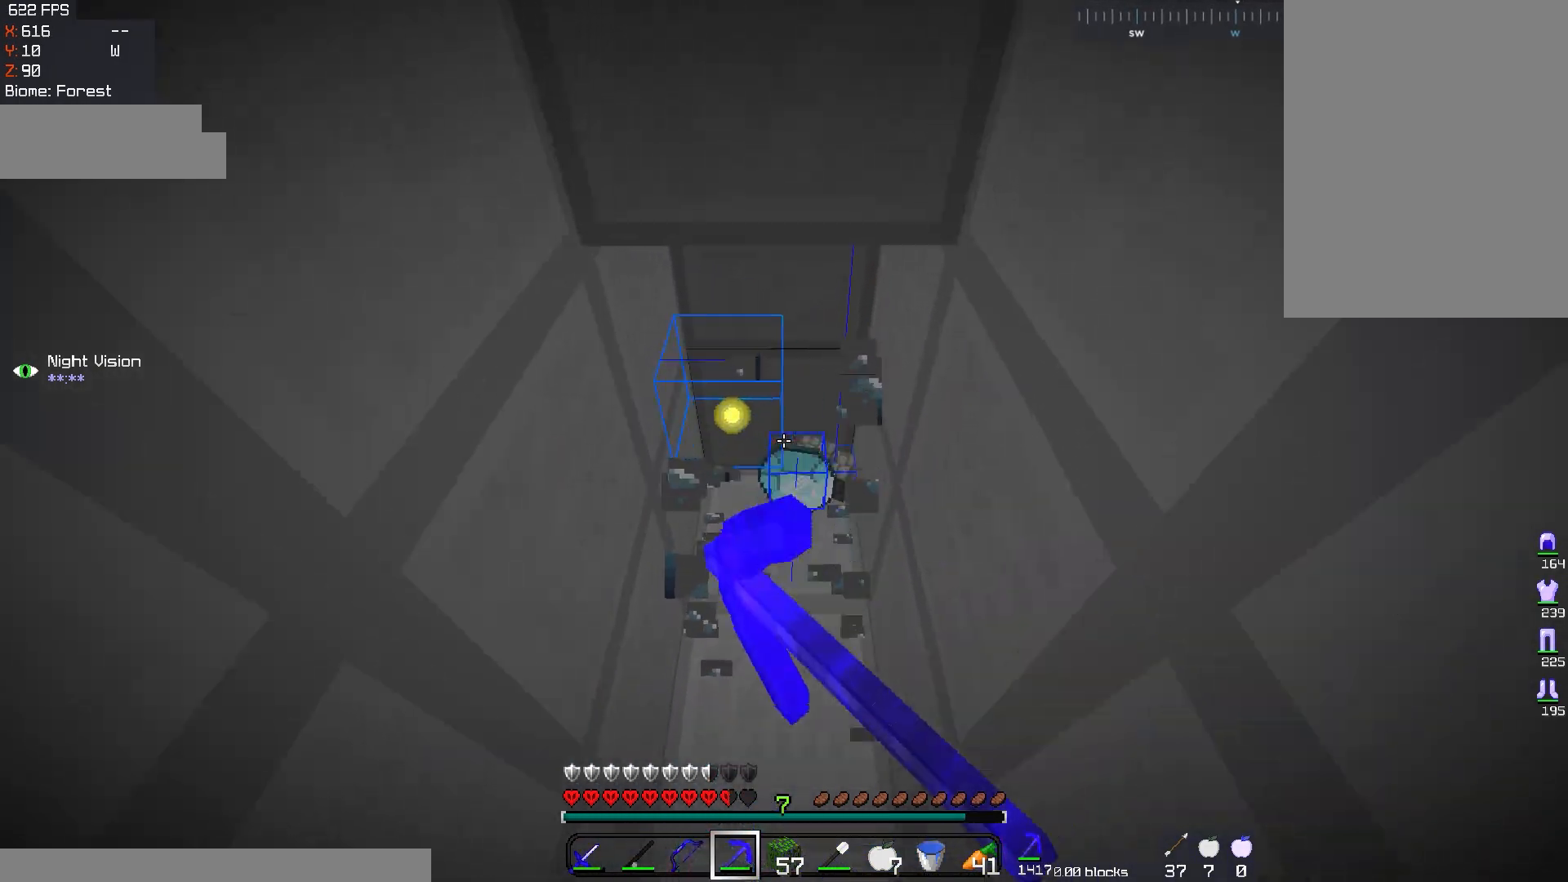
{"keys": [], "mouse": [], "events": [[16, "mouse_left", "up"], [166, "w", "up"]]}
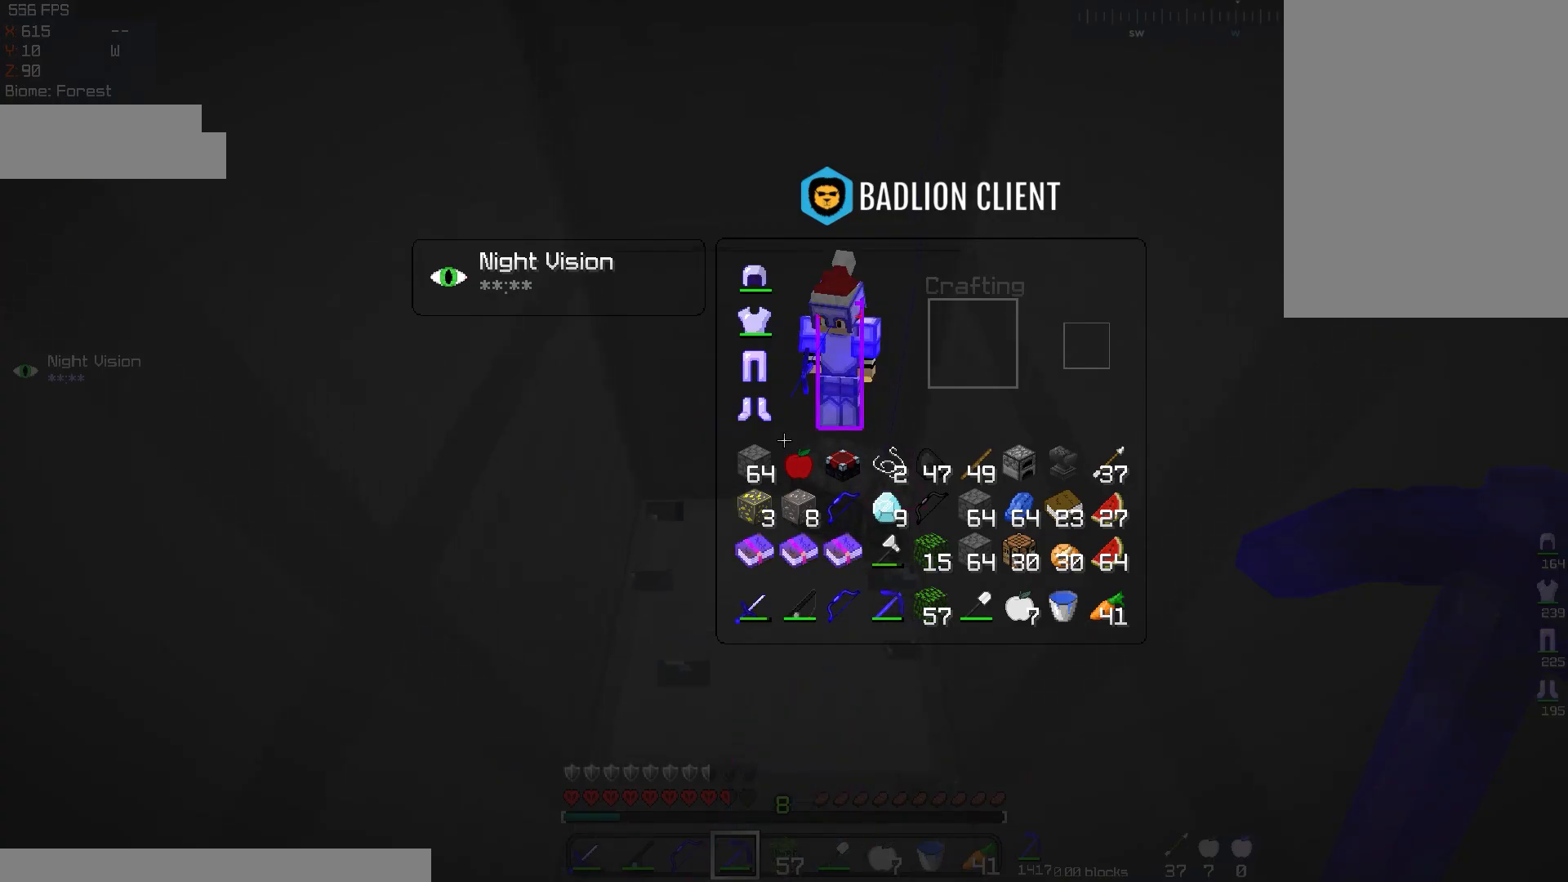
{"keys": [], "mouse": [], "events": []}
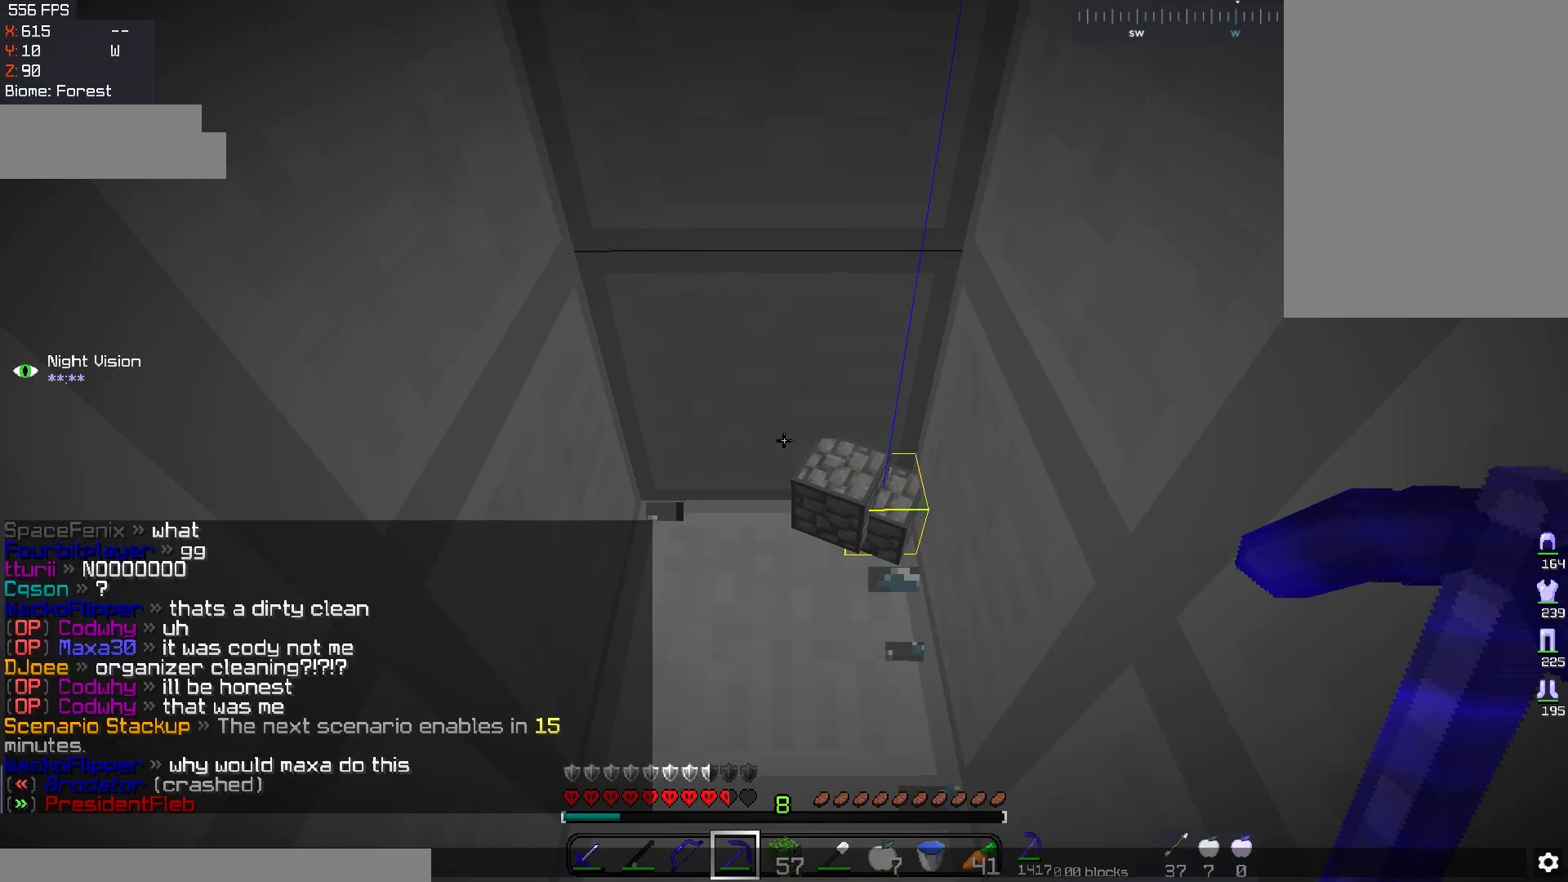
{"keys": [], "mouse": [], "events": []}